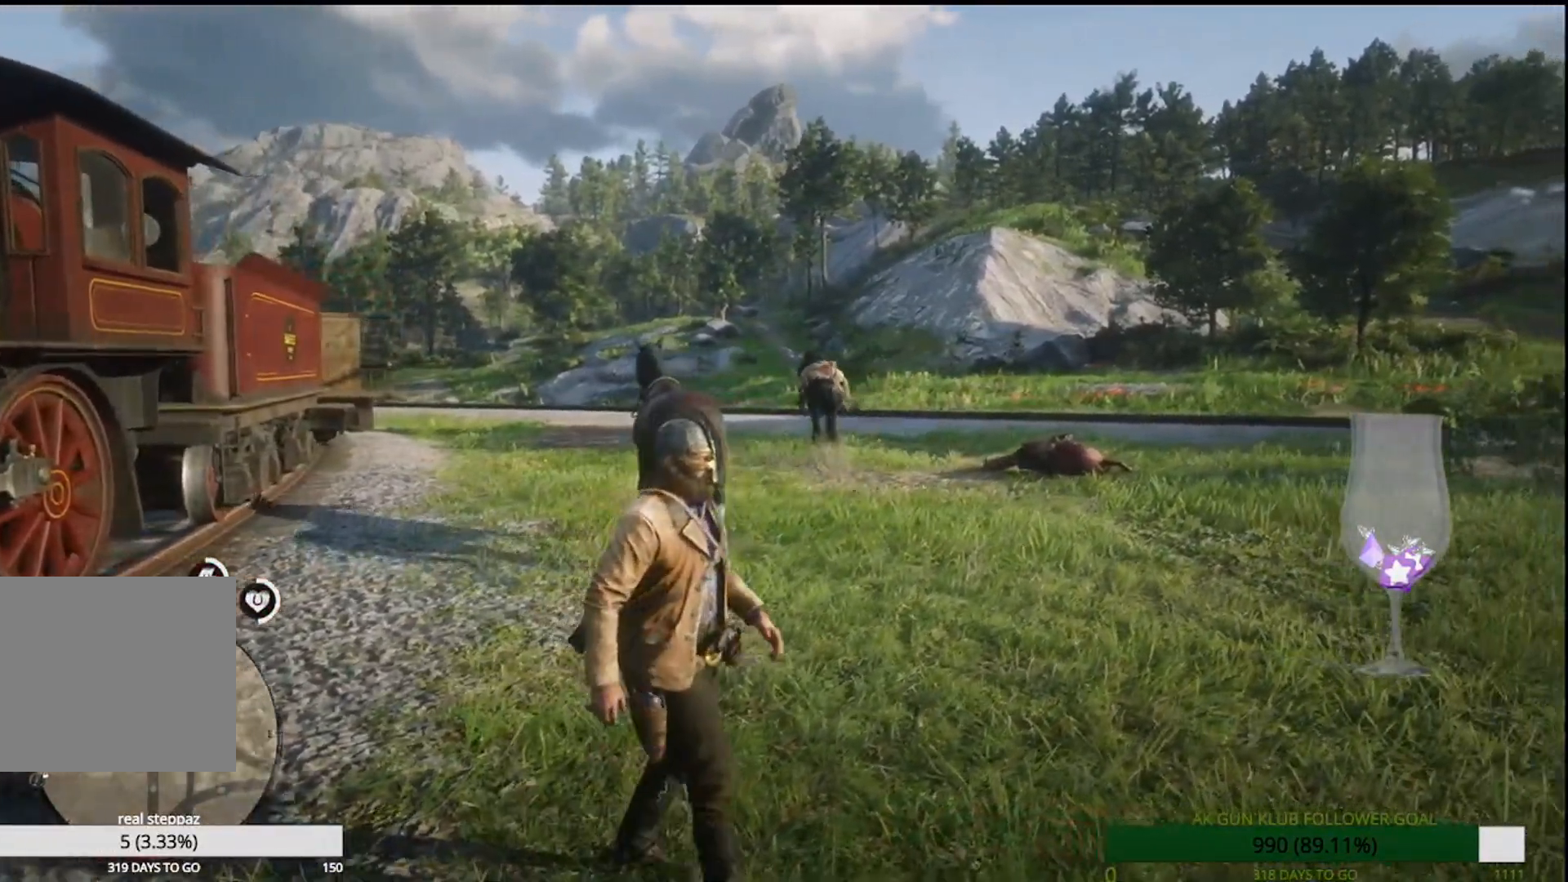
Gameplay with a controller (PlayStation layout); each line is a JSON object with the inputs held at the frame after it. "events" lists button and stick changes between this image and that frame as [ms after this image, input, new state], when the widget could be followed in between.
{"buttons": [], "left_stick": "down-left", "right_stick": "center", "events": []}
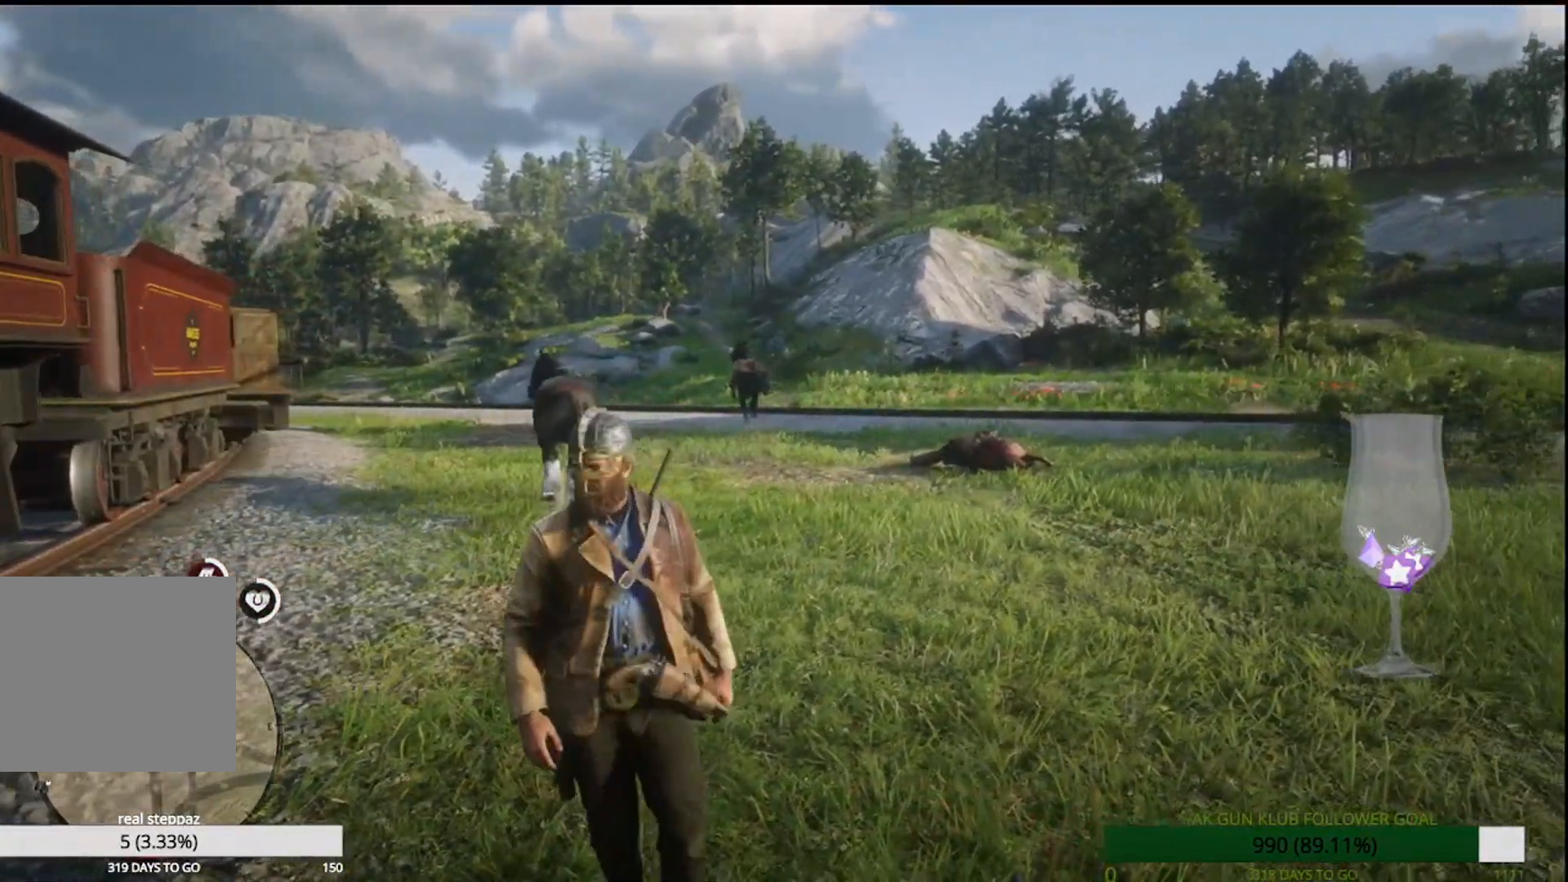
{"buttons": [], "left_stick": "down-right", "right_stick": "right", "events": [[217, "right_stick", "right"], [250, "left_stick", "down-right"], [333, "left_stick", "center"], [400, "left_stick", "down-right"]]}
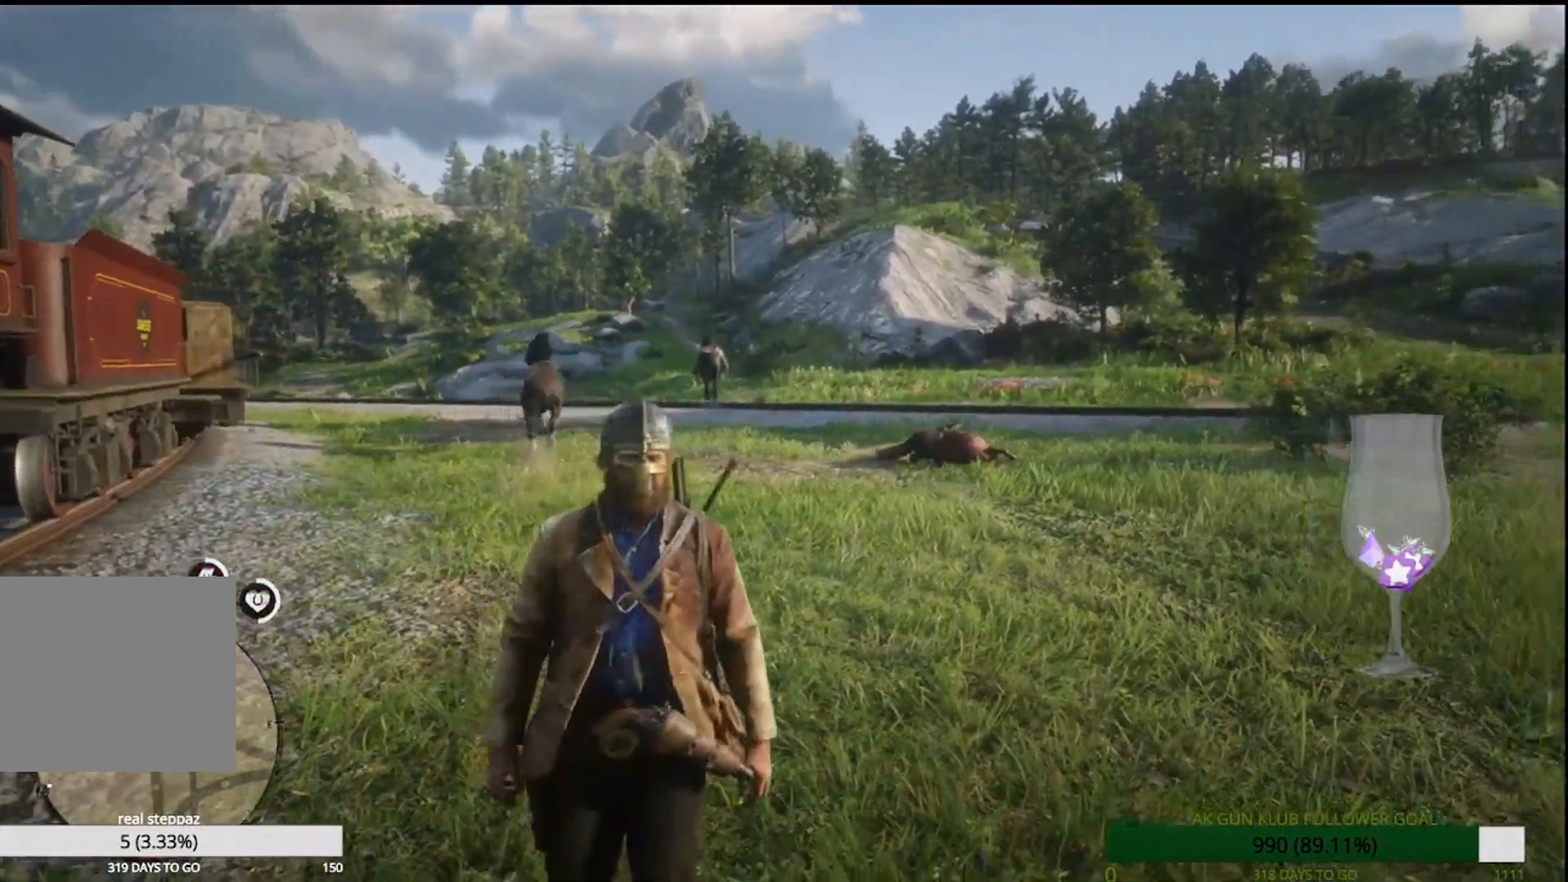
{"buttons": [], "left_stick": "center", "right_stick": "right", "events": [[300, "left_stick", "center"]]}
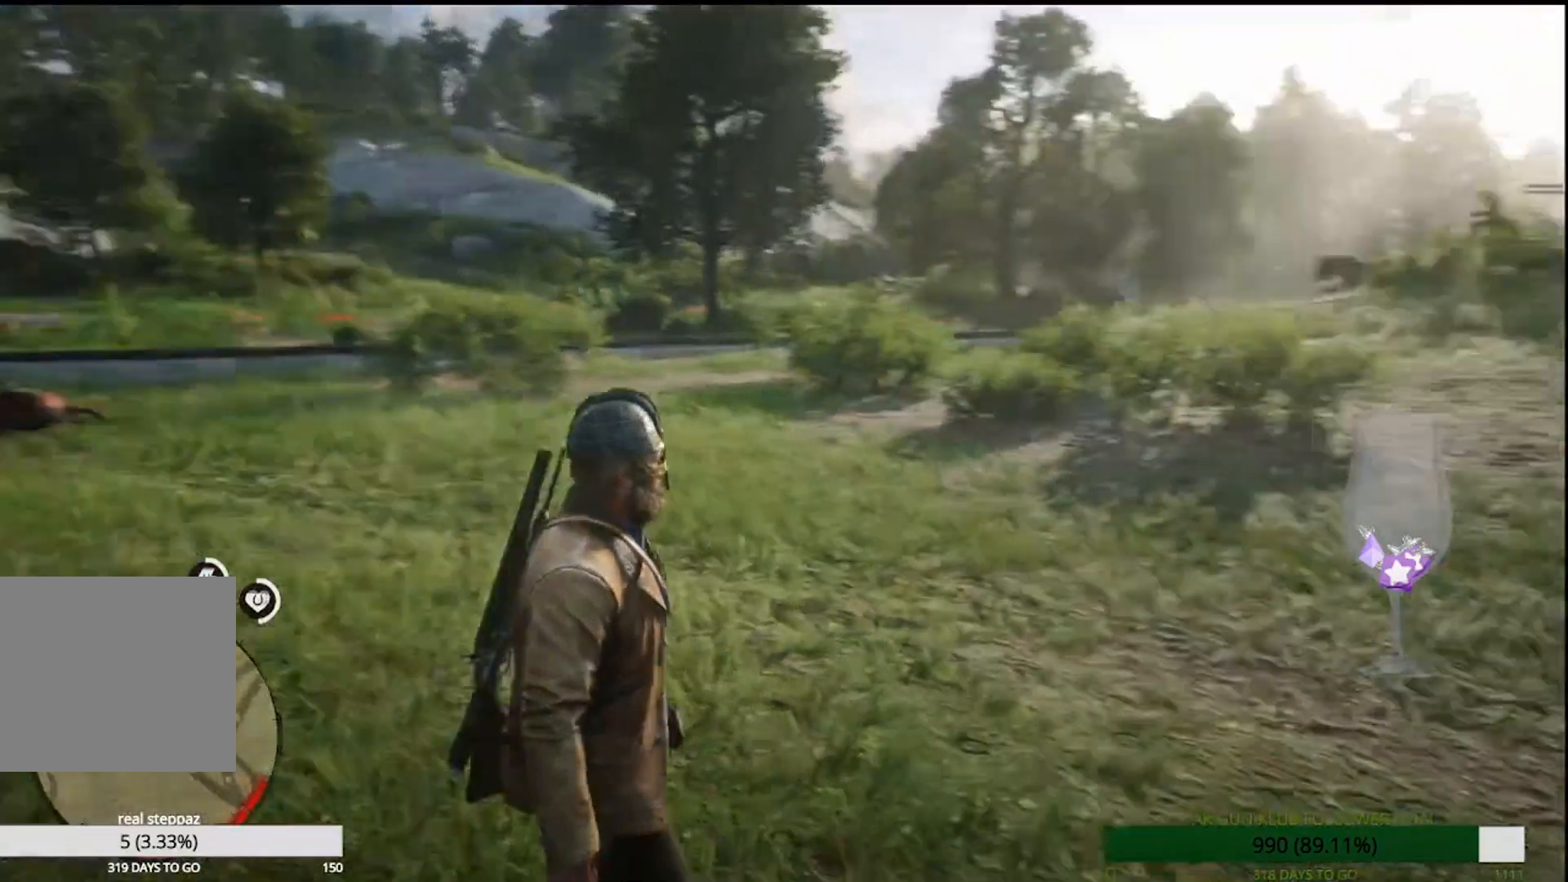
{"buttons": [], "left_stick": "up", "right_stick": "right", "events": [[400, "left_stick", "up-right"], [483, "left_stick", "up"]]}
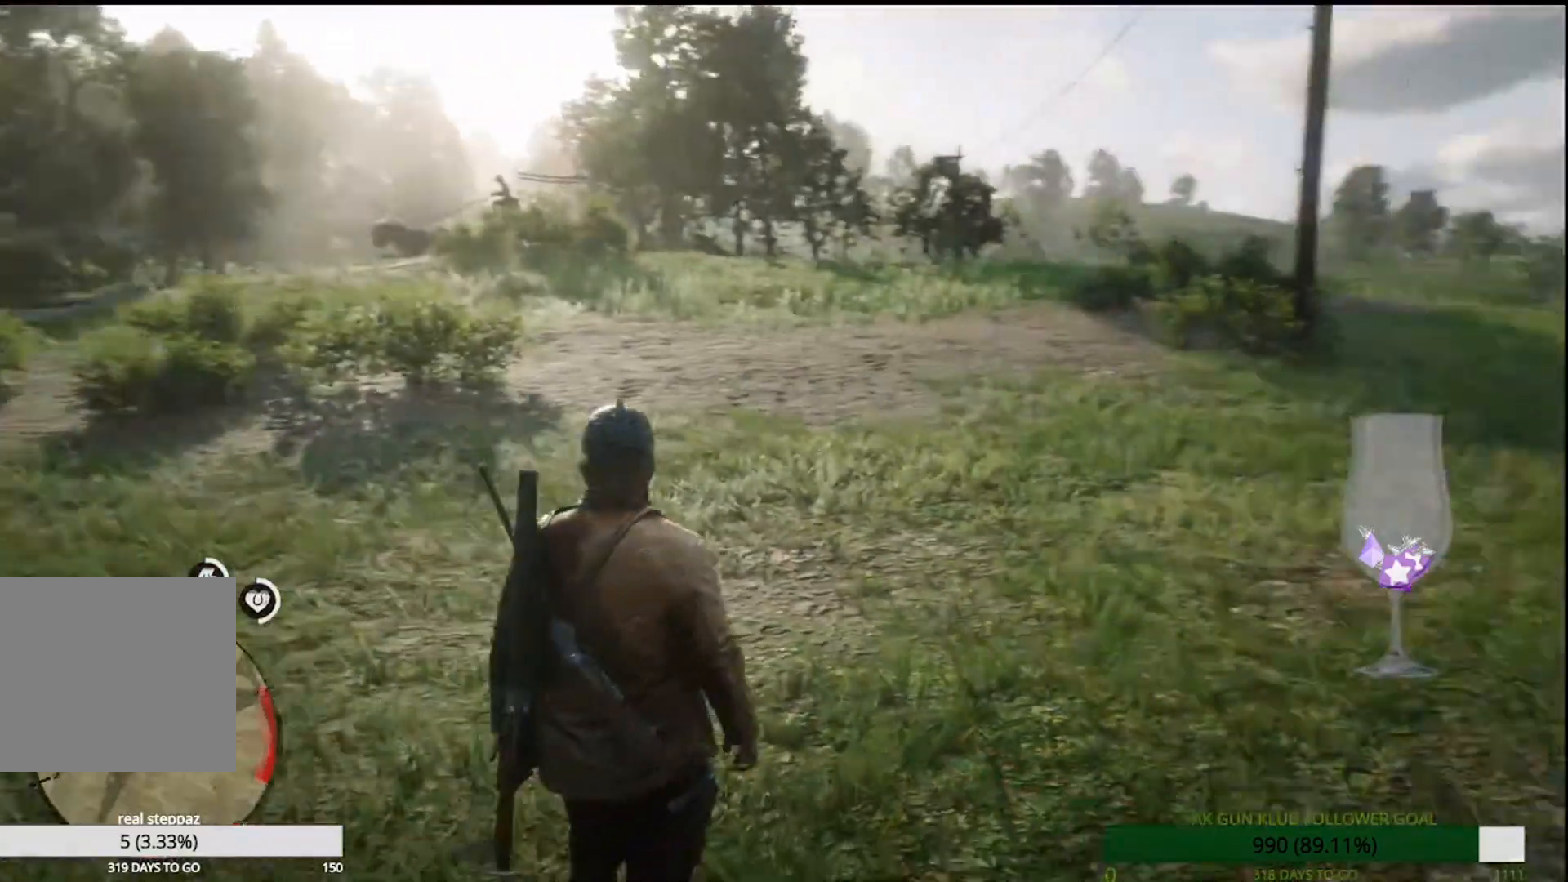
{"buttons": [], "left_stick": "up", "right_stick": "center", "events": [[467, "right_stick", "center"]]}
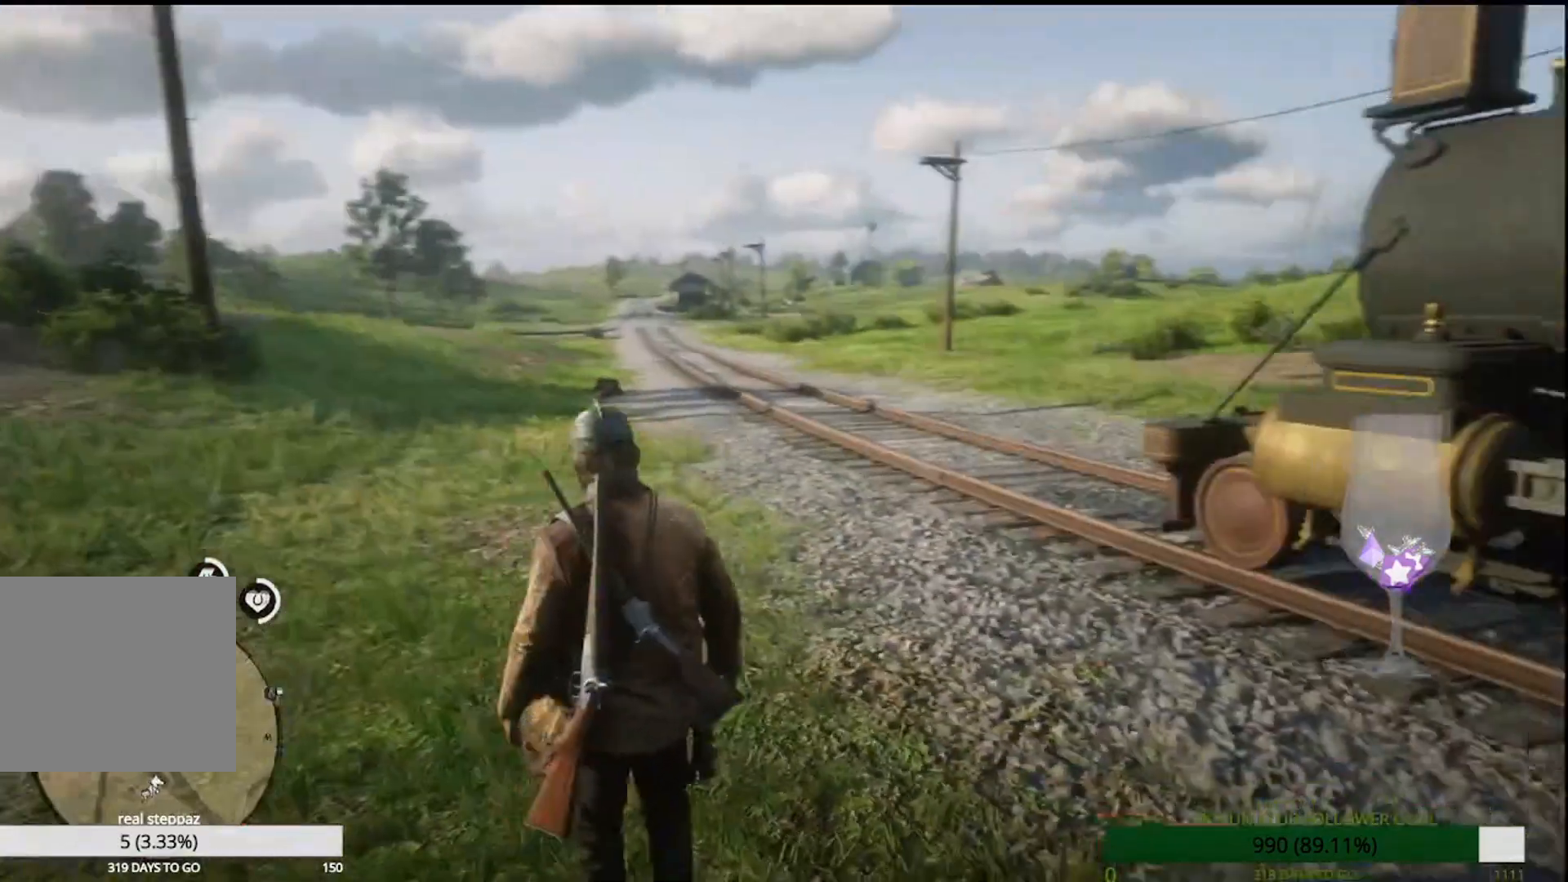
{"buttons": ["CROSS"], "left_stick": "up", "right_stick": "center", "events": [[383, "CROSS", "down"]]}
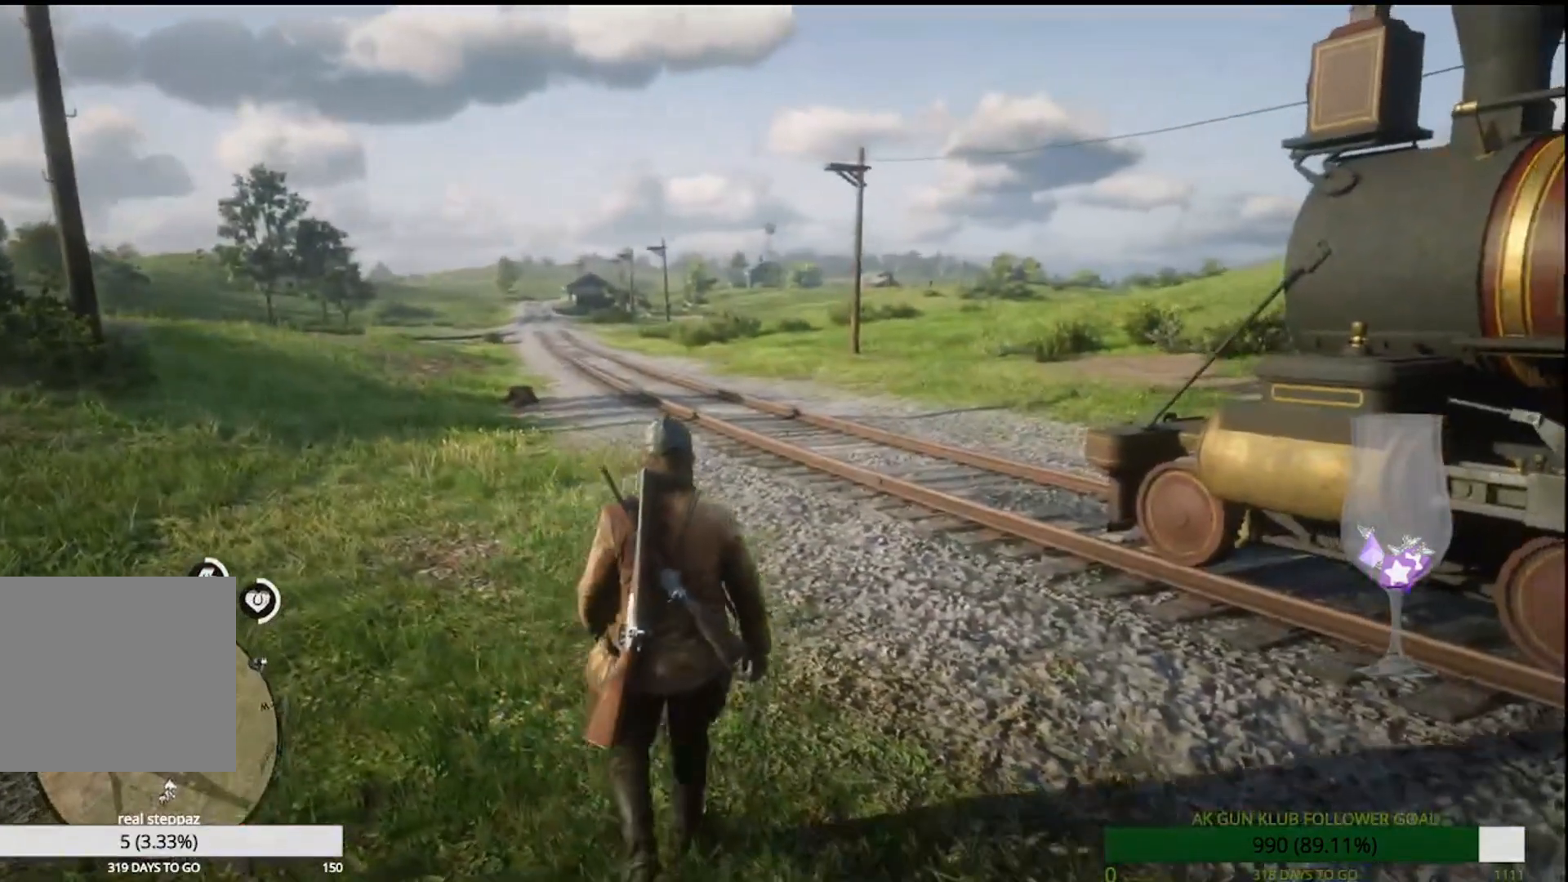
{"buttons": ["CROSS"], "left_stick": "up", "right_stick": "center"}
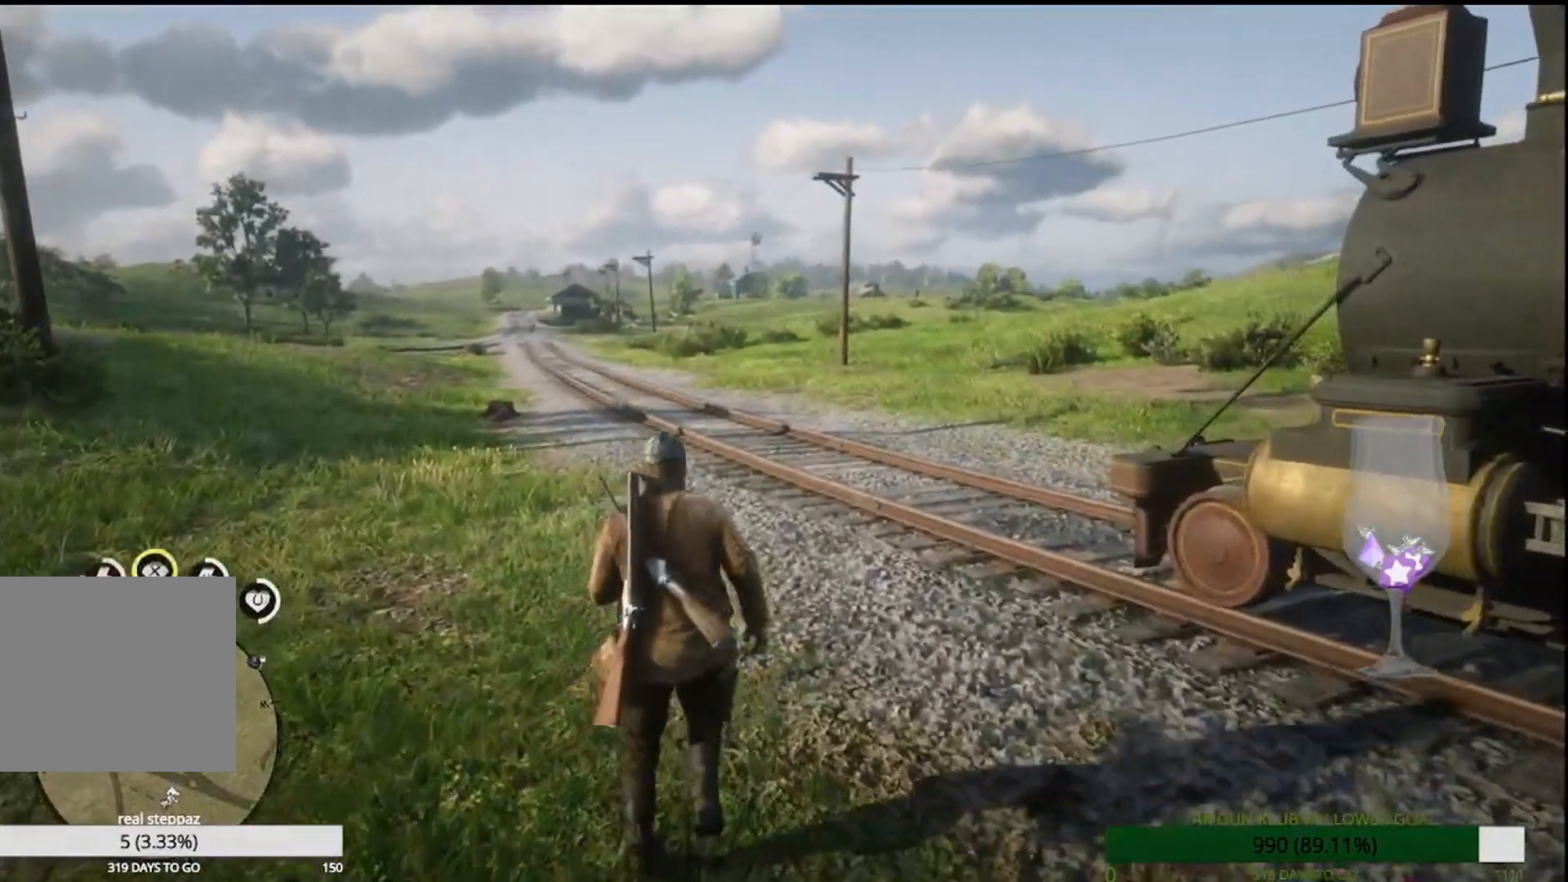
{"buttons": [], "left_stick": "up", "right_stick": "center", "events": [[67, "CROSS", "up"], [183, "CROSS", "down"], [267, "CROSS", "up"], [417, "CROSS", "down"], [483, "CROSS", "up"]]}
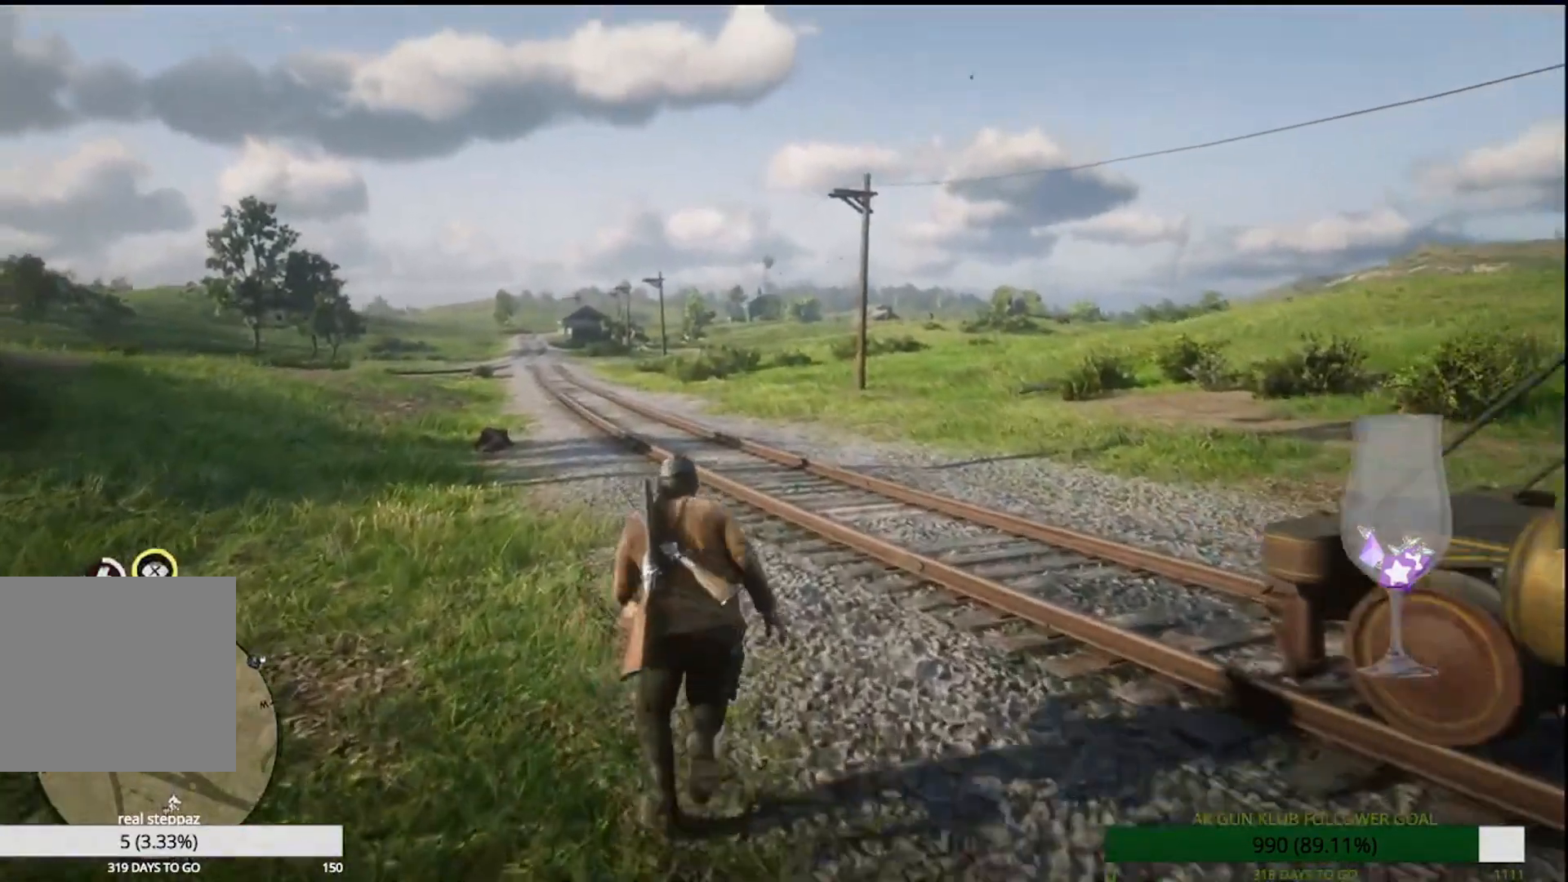
{"buttons": ["CROSS"], "left_stick": "up", "right_stick": "center", "events": [[250, "CROSS", "down"], [350, "CROSS", "up"], [450, "CROSS", "down"]]}
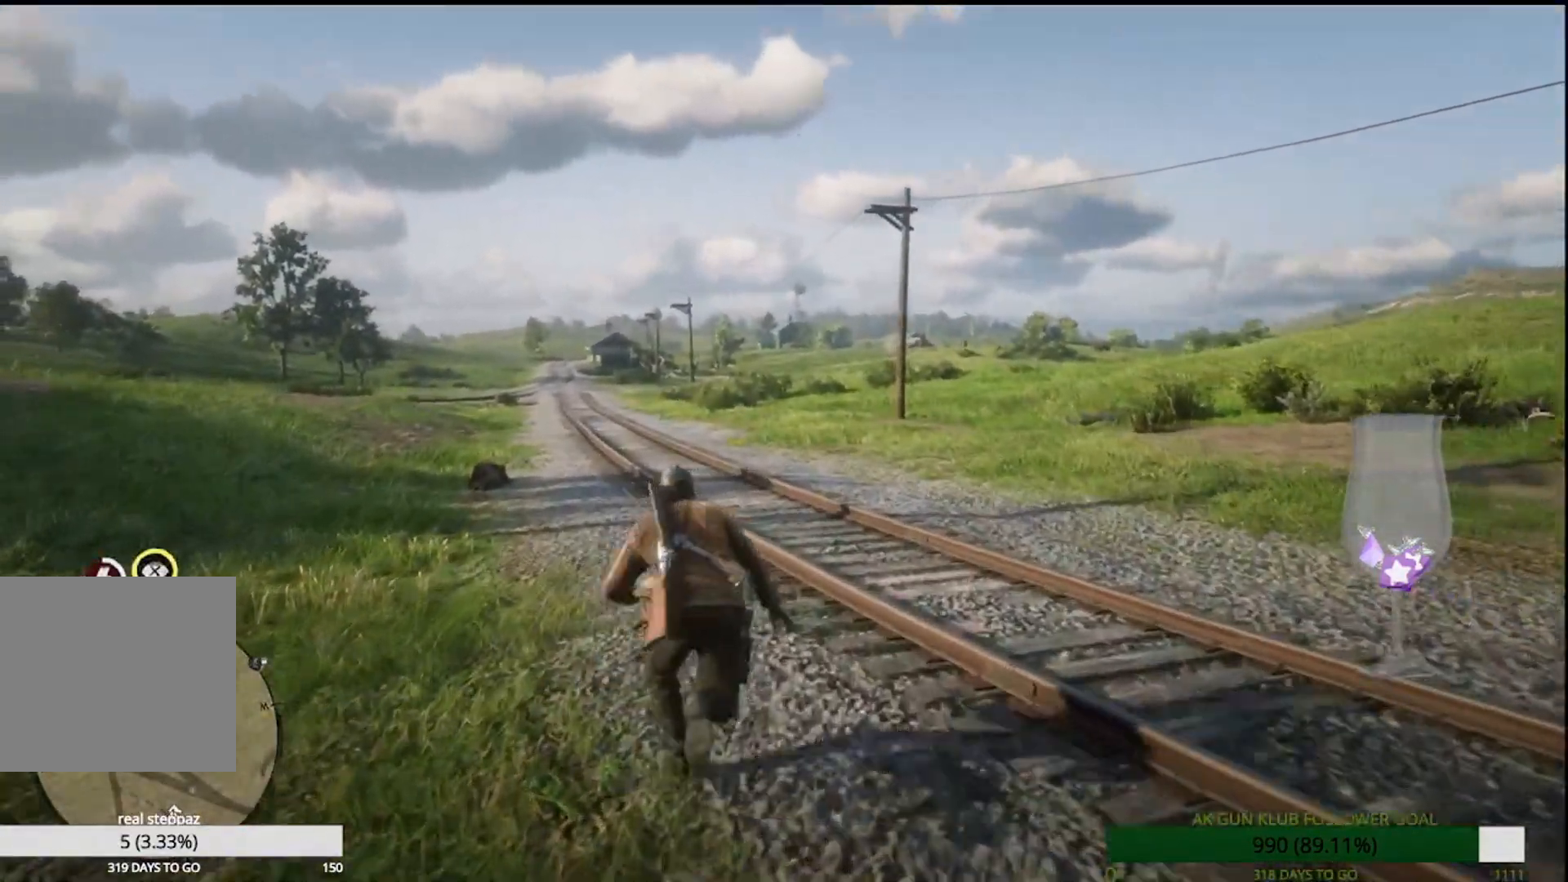
{"buttons": [], "left_stick": "up", "right_stick": "center", "events": [[33, "CROSS", "up"], [167, "CROSS", "down"], [250, "CROSS", "up"]]}
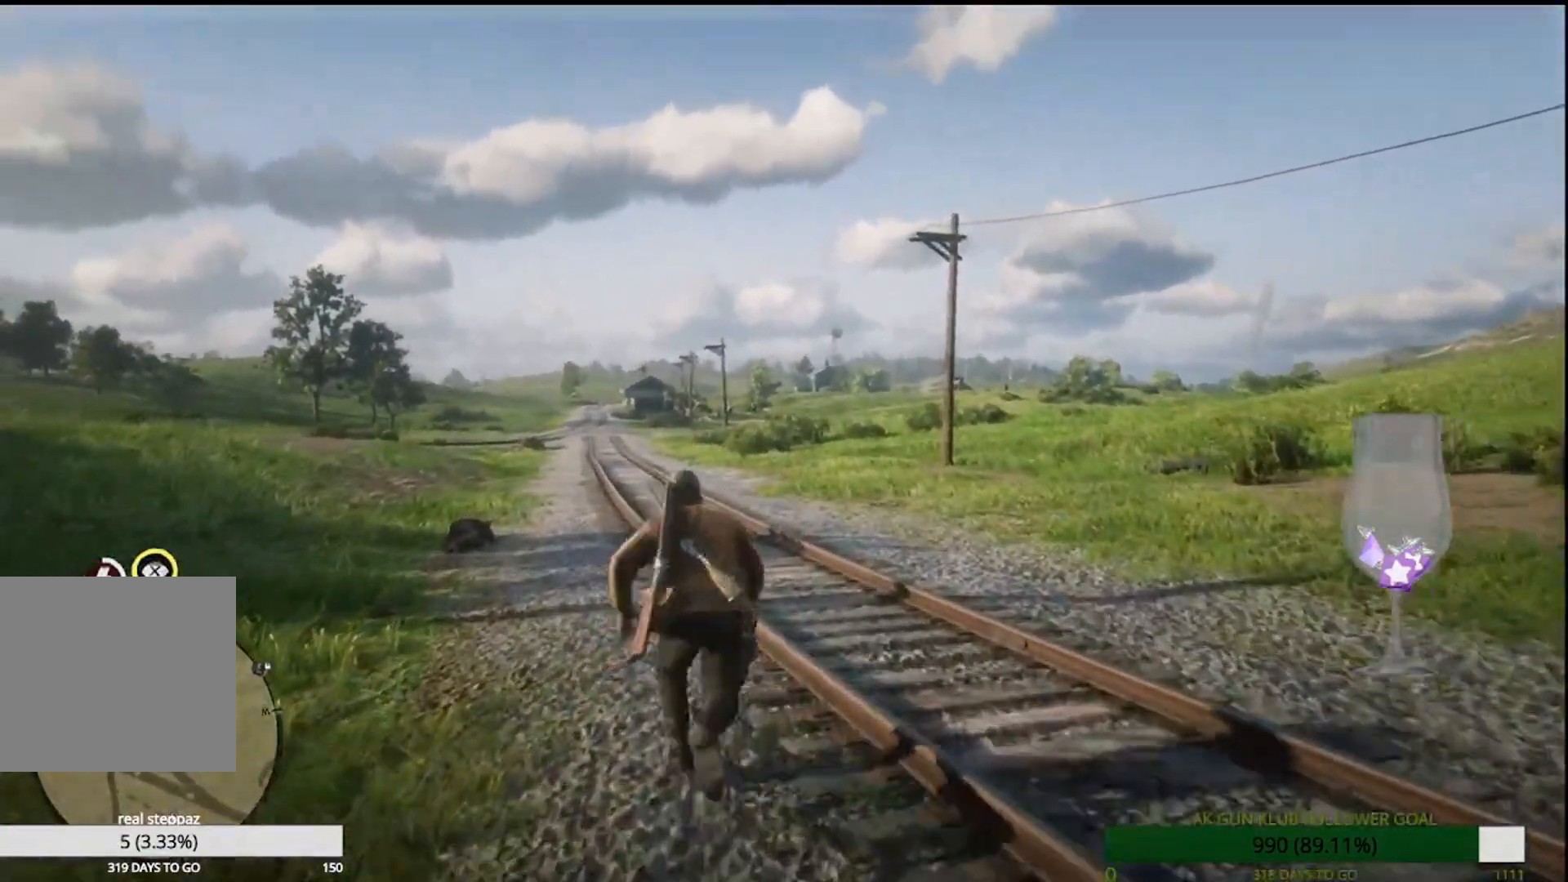
{"buttons": [], "left_stick": "up", "right_stick": "center", "events": []}
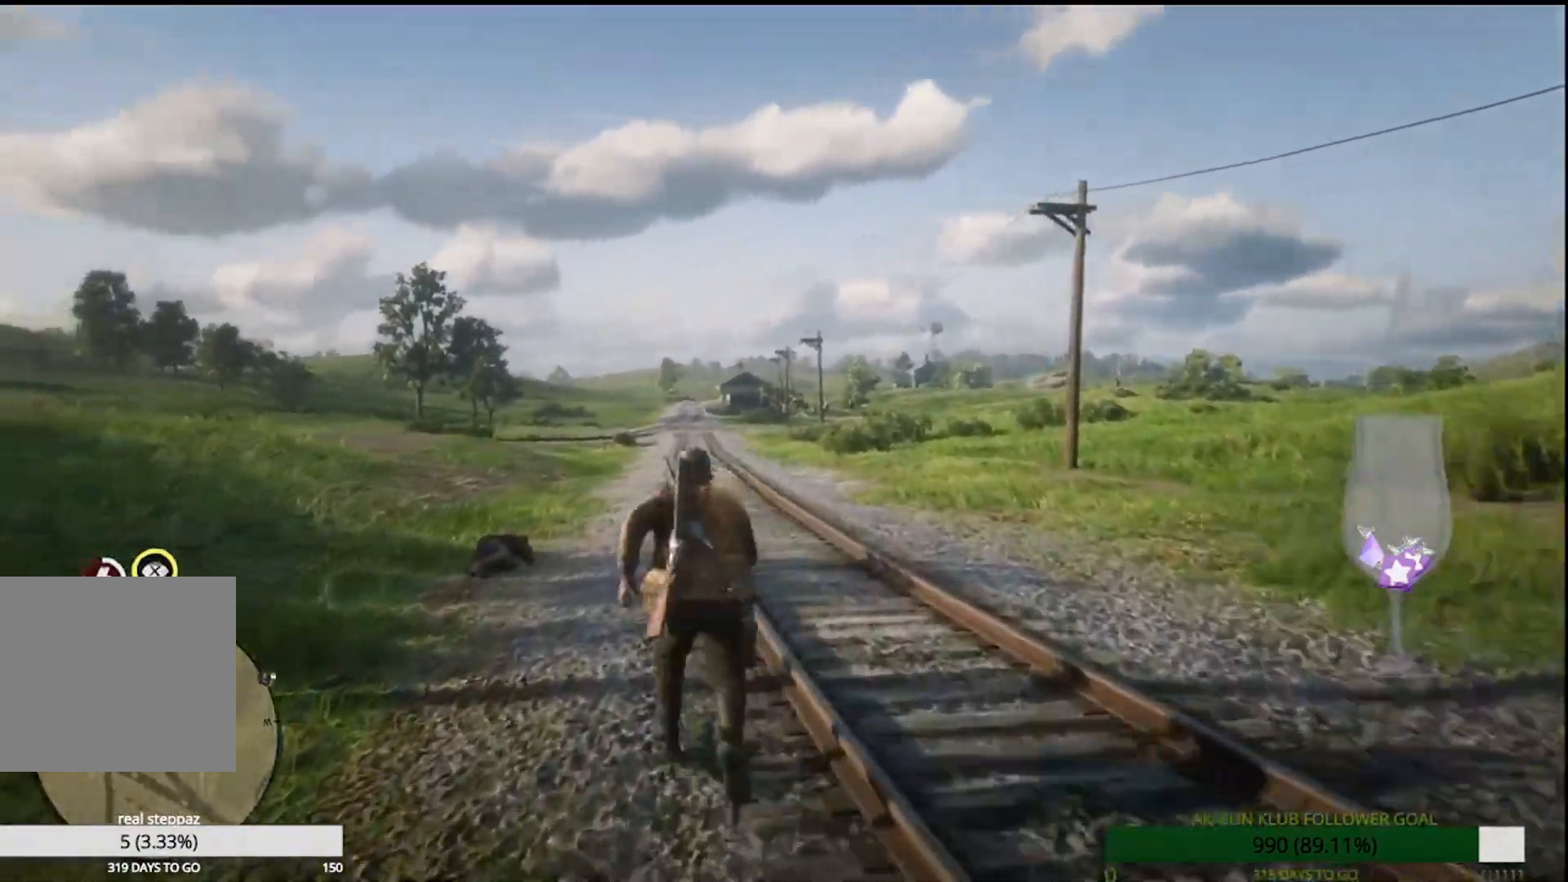
{"buttons": [], "left_stick": "up", "right_stick": "down", "events": [[117, "right_stick", "down"]]}
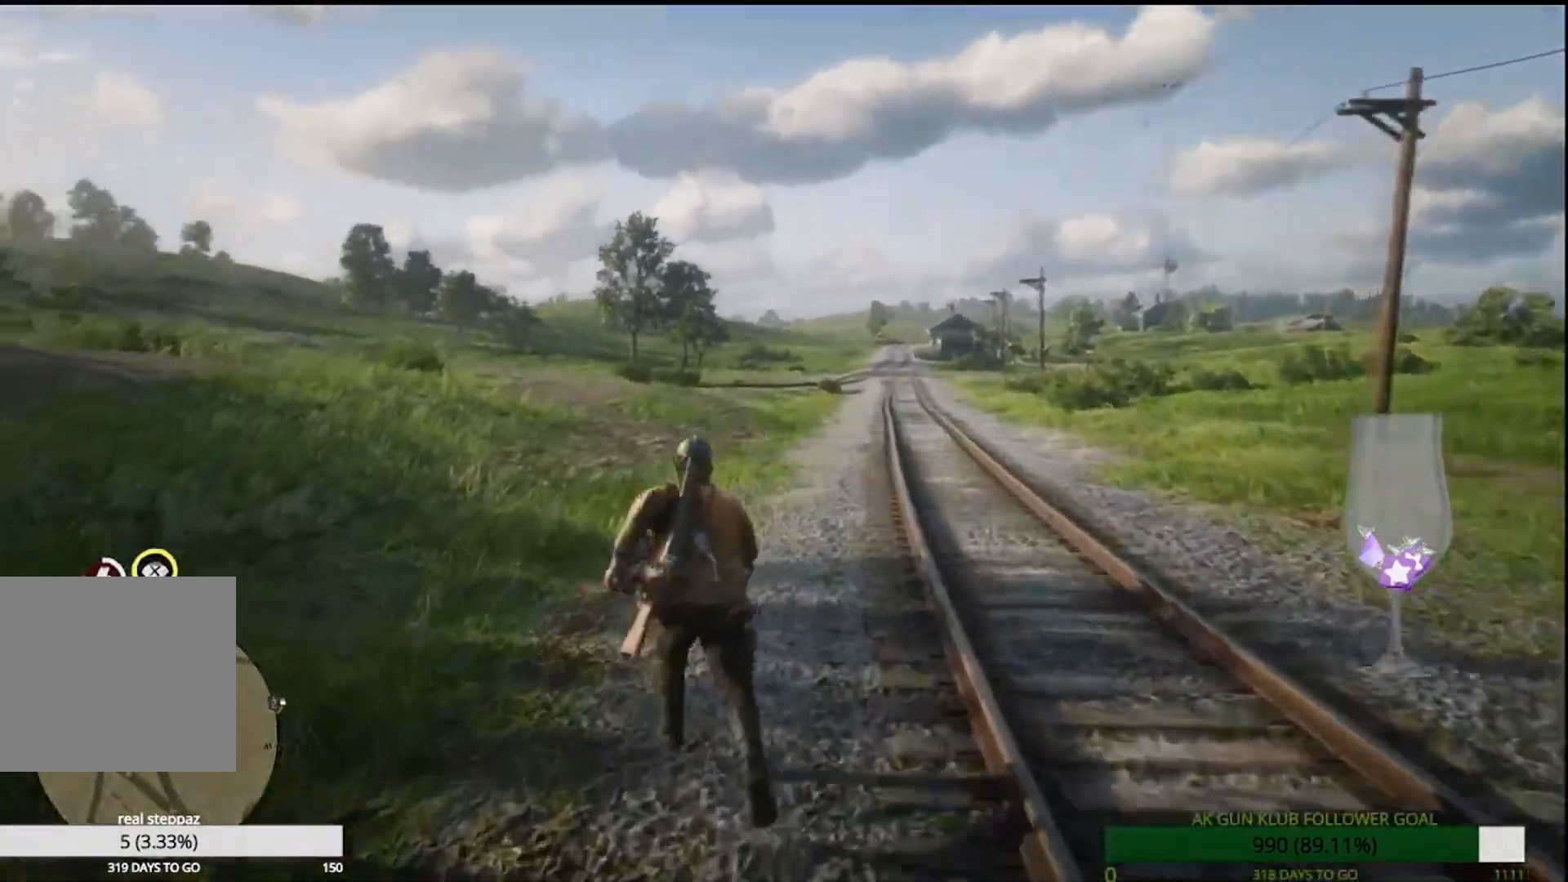
{"buttons": ["SQUARE"], "left_stick": "center", "right_stick": "center", "events": [[17, "right_stick", "center"], [350, "left_stick", "center"], [400, "left_stick", "up-left"], [467, "left_stick", "center"], [500, "SQUARE", "down"]]}
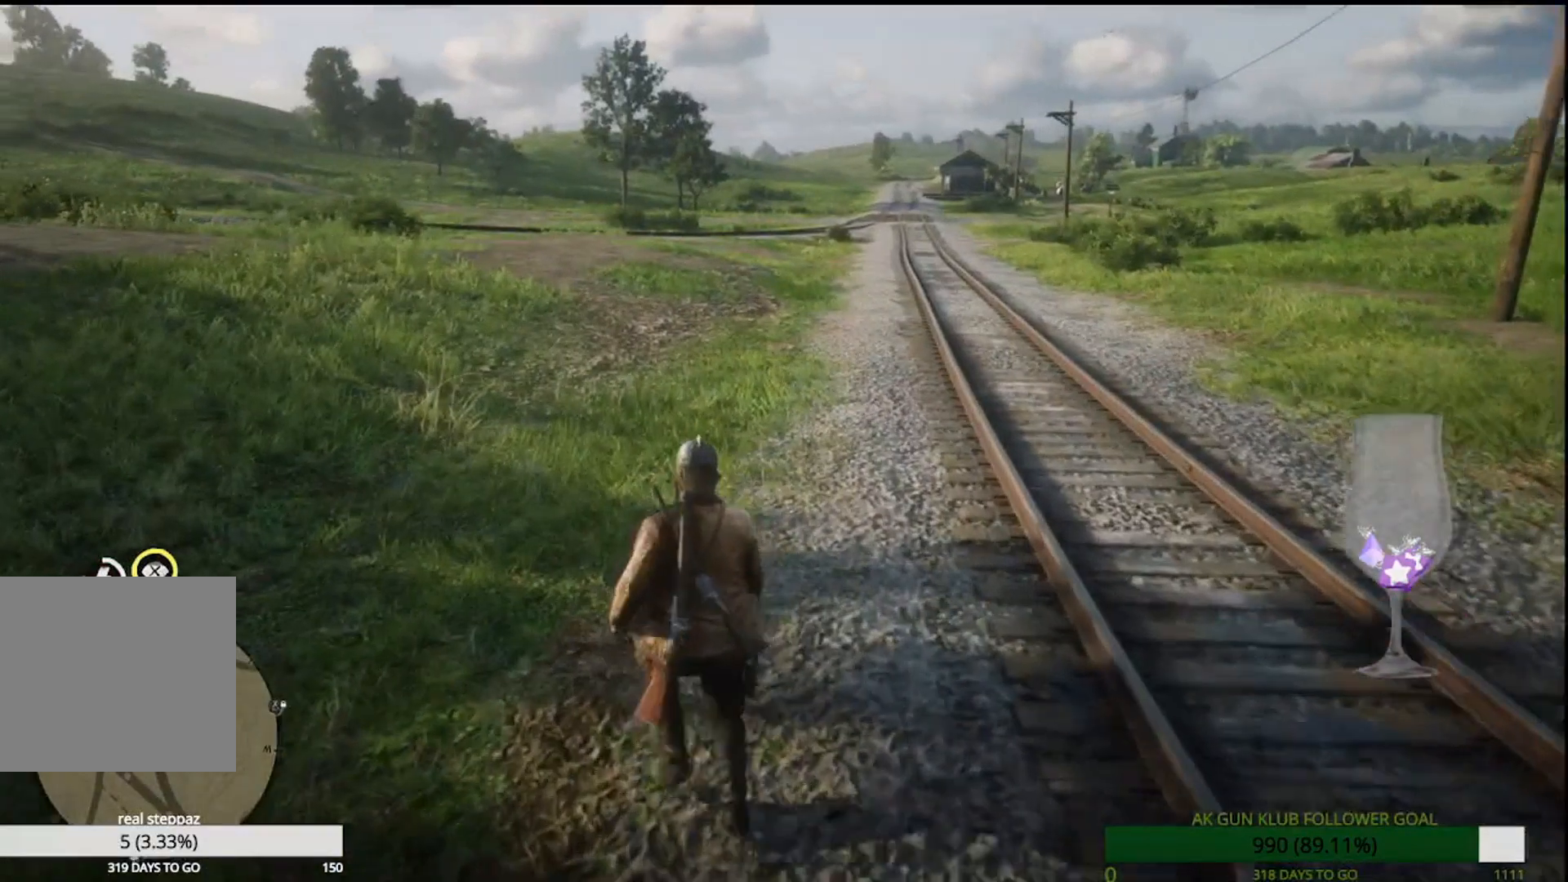
{"buttons": ["SQUARE"], "left_stick": "center", "right_stick": "center", "events": []}
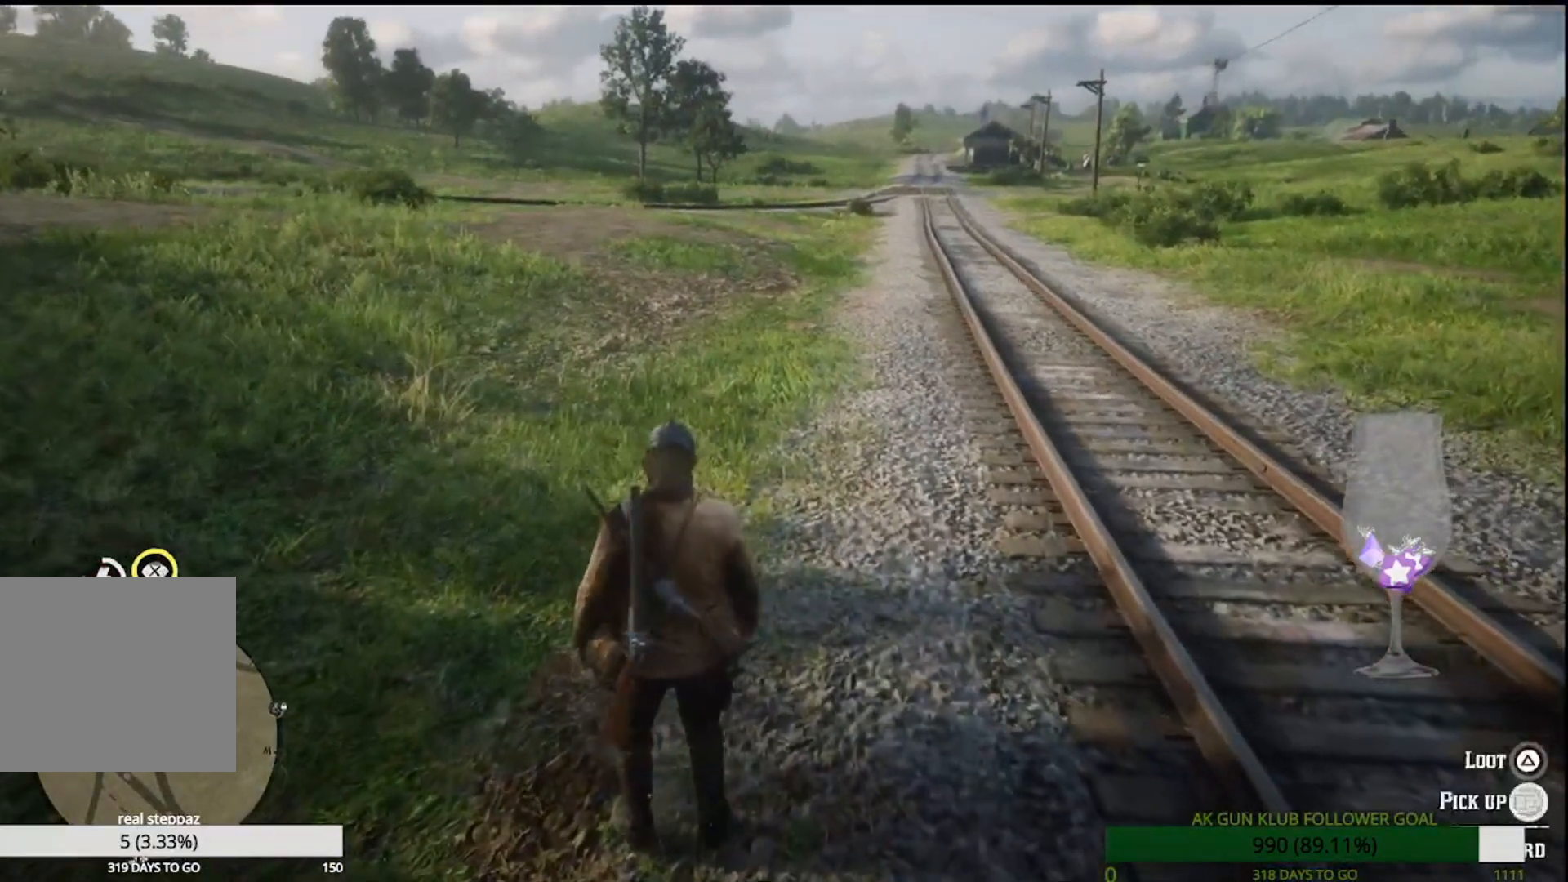
{"buttons": [], "left_stick": "center", "right_stick": "center", "events": [[267, "SQUARE", "up"]]}
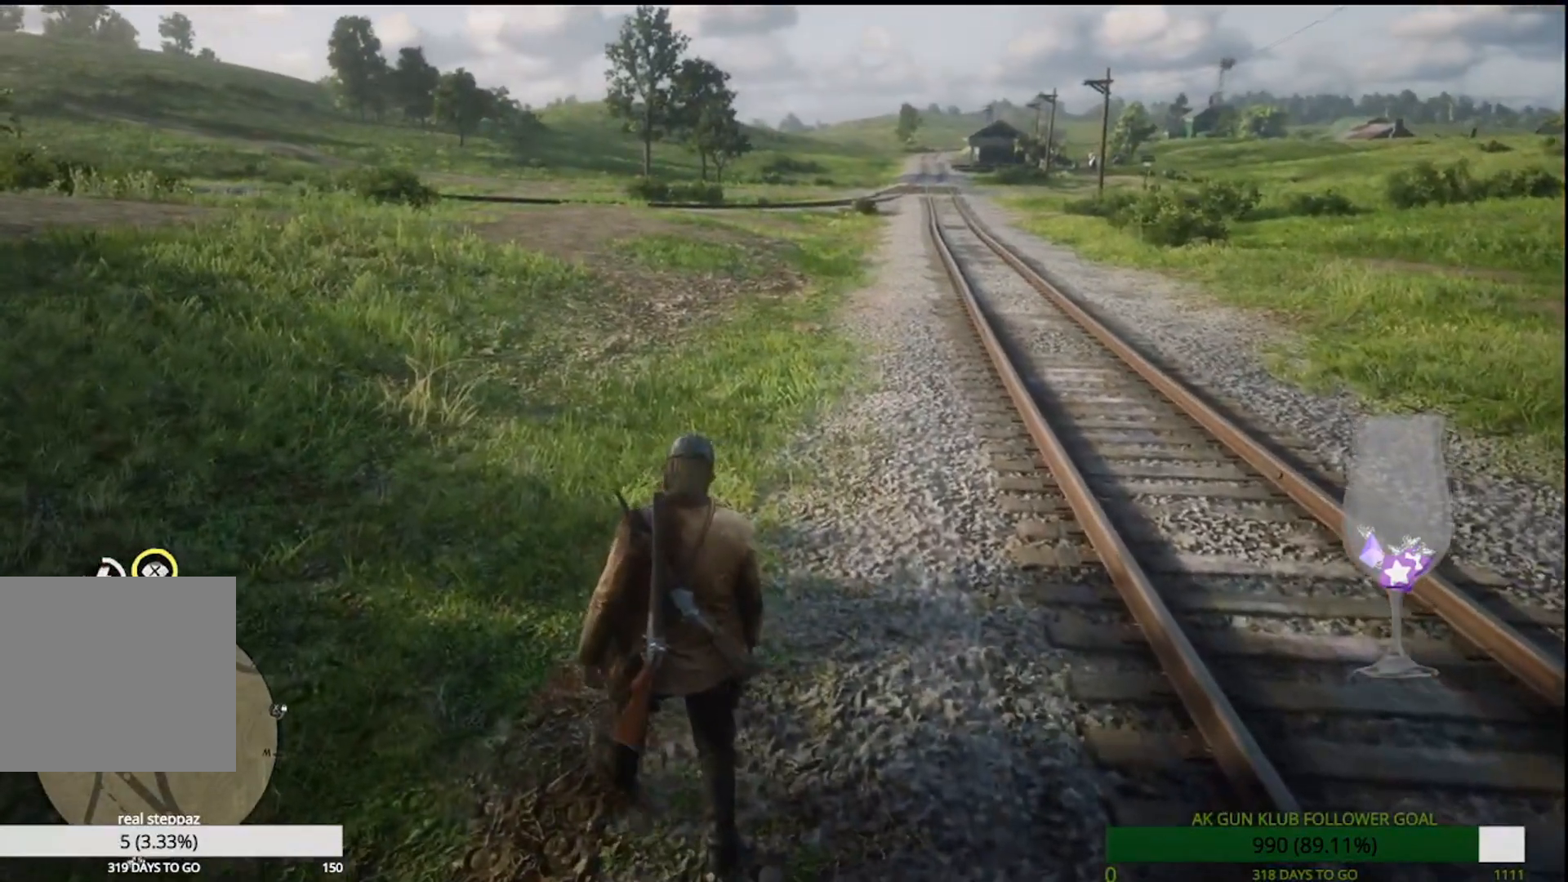
{"buttons": [], "left_stick": "center", "right_stick": "center", "events": [[217, "right_stick", "right"], [500, "right_stick", "center"]]}
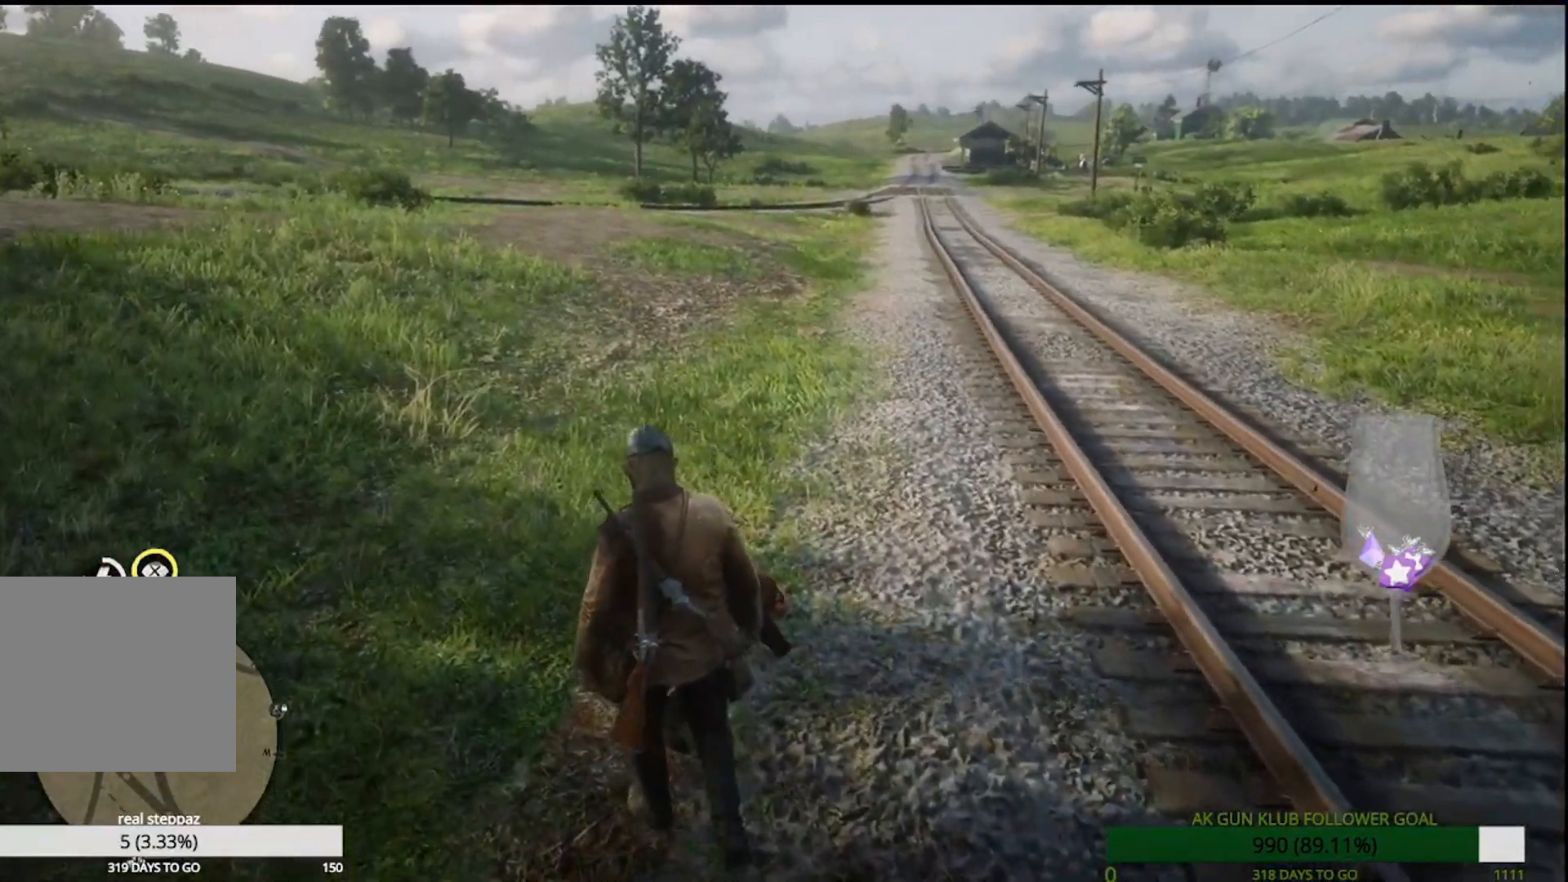
{"buttons": [], "left_stick": "center", "right_stick": "center", "events": []}
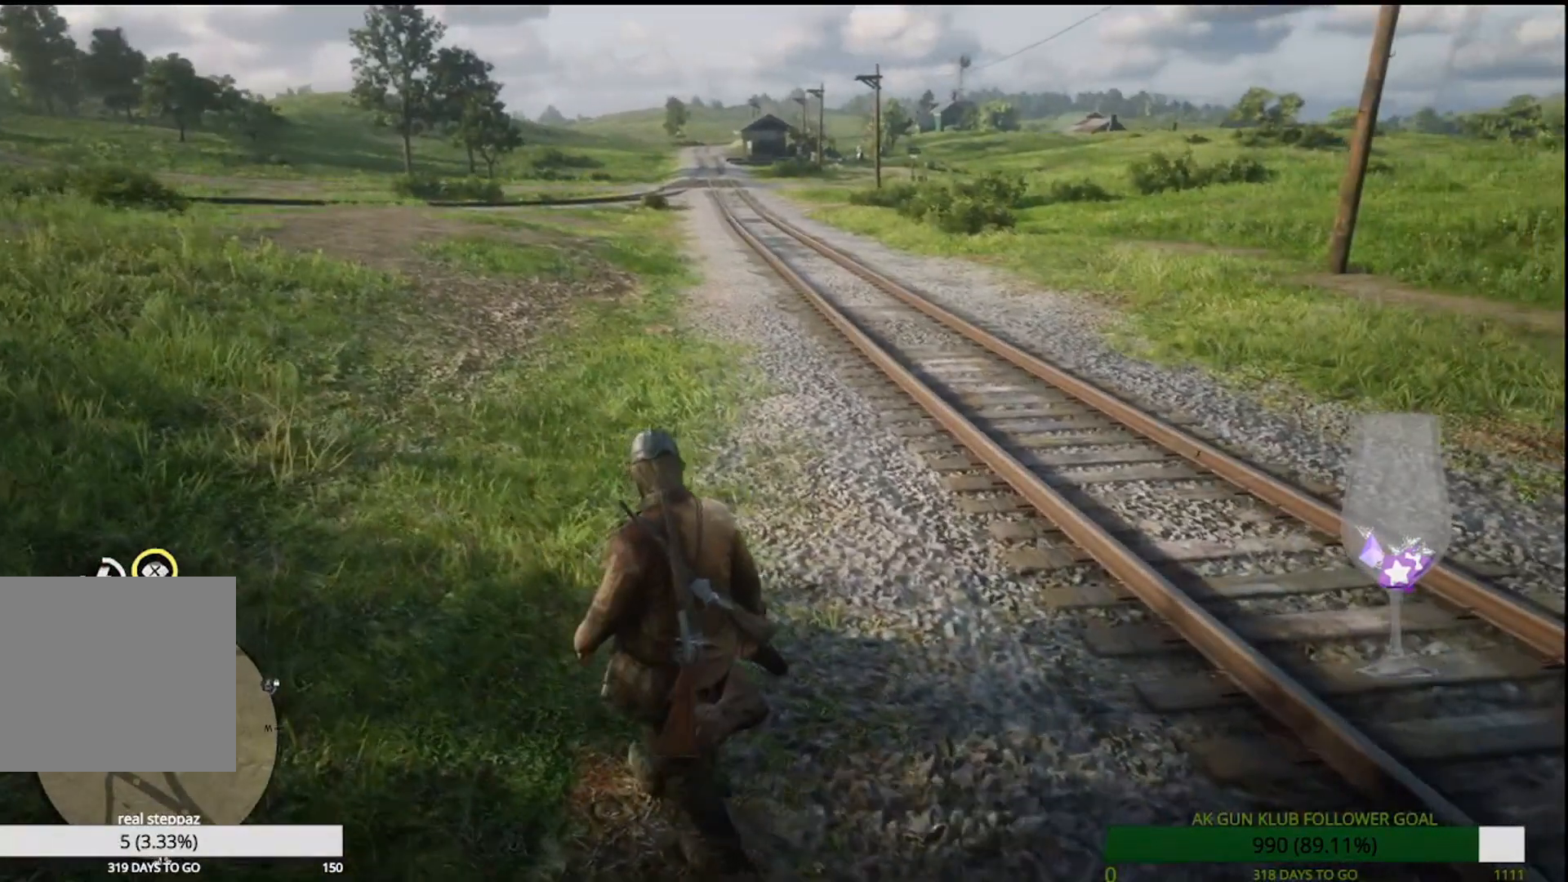
{"buttons": [], "left_stick": "center", "right_stick": "center", "events": []}
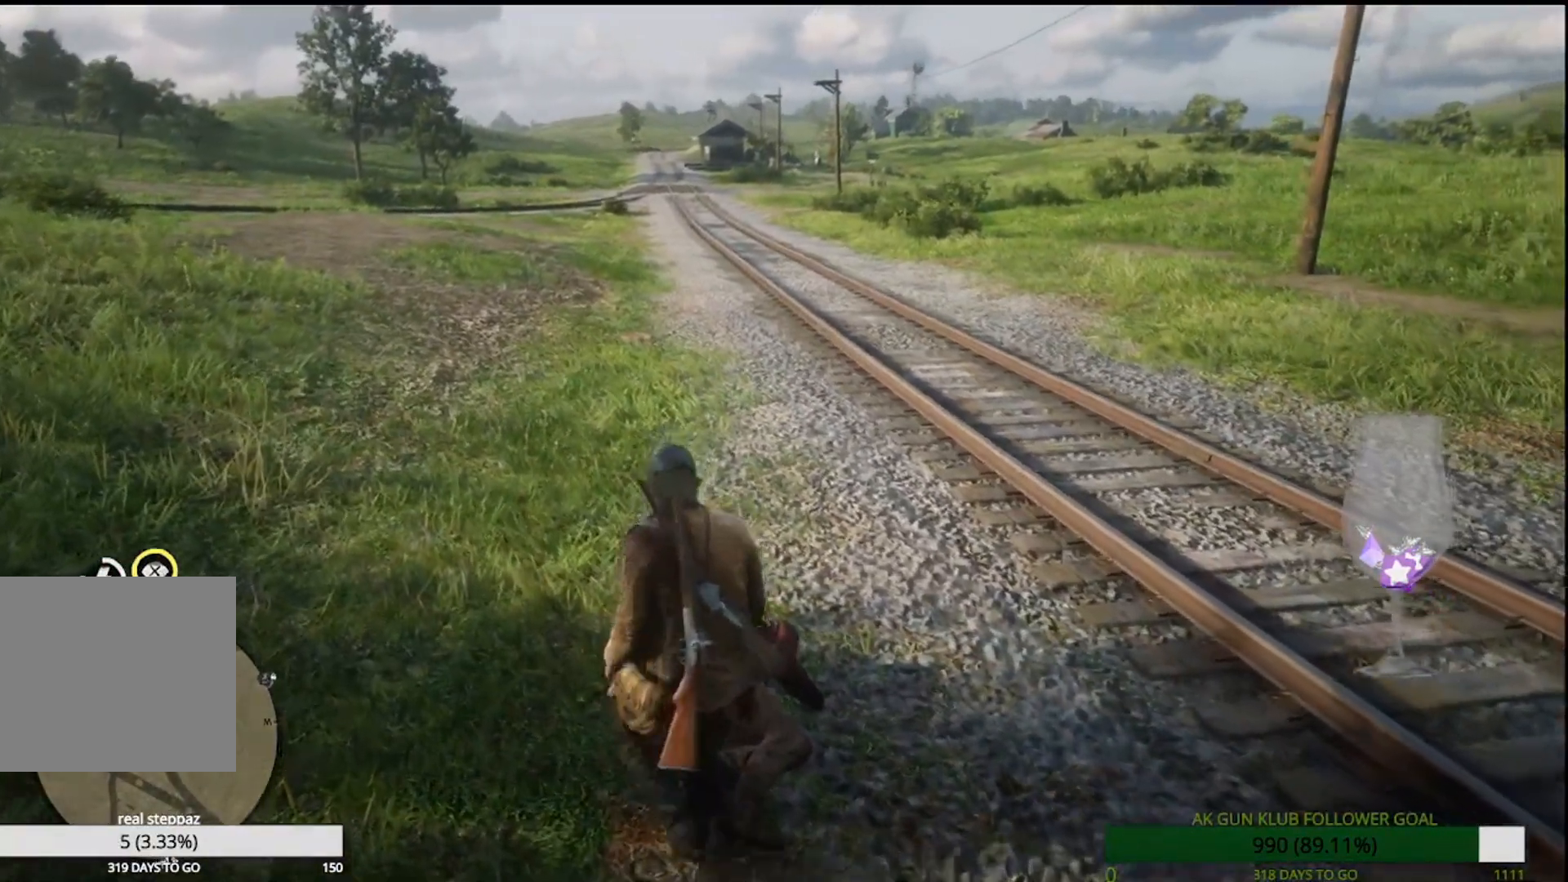
{"buttons": [], "left_stick": "center", "right_stick": "center", "events": []}
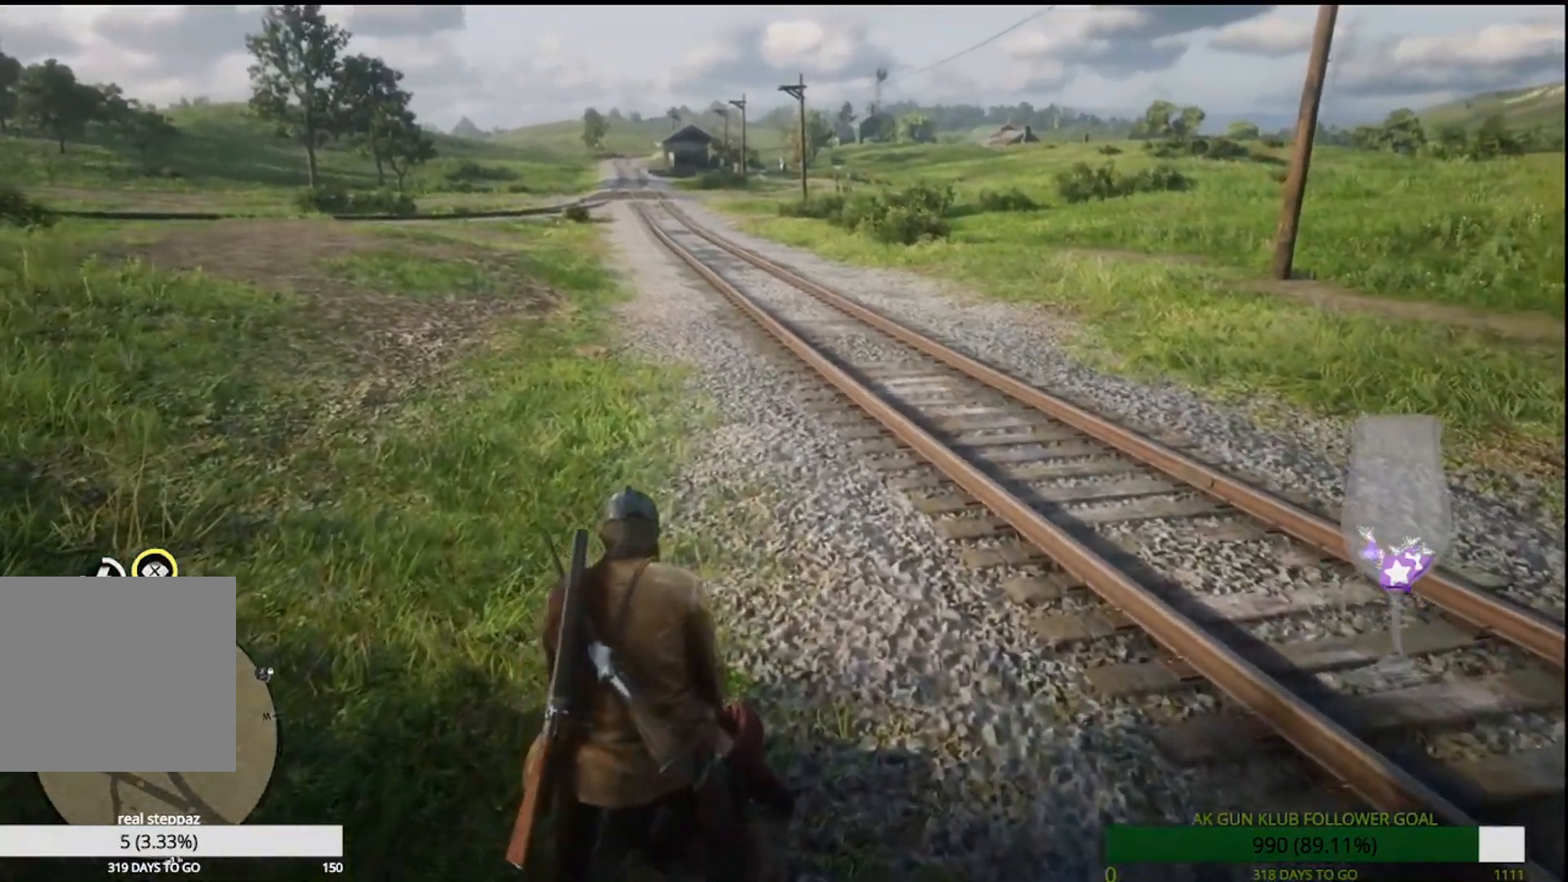
{"buttons": [], "left_stick": "up", "right_stick": "center", "events": [[50, "right_stick", "right"], [383, "left_stick", "up"], [500, "right_stick", "center"]]}
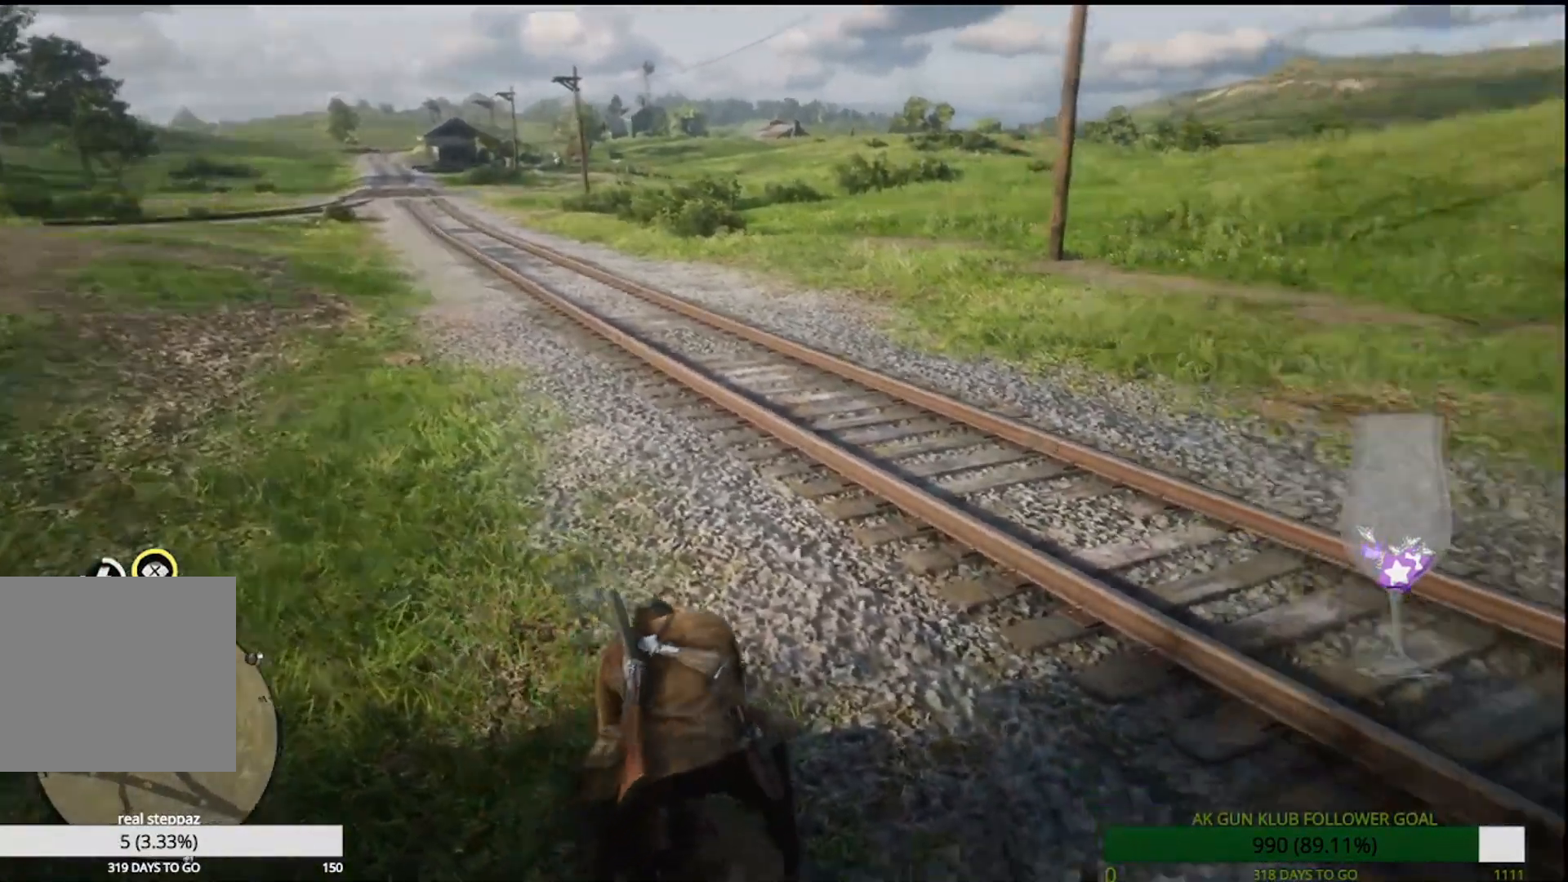
{"buttons": [], "left_stick": "up", "right_stick": "center", "events": []}
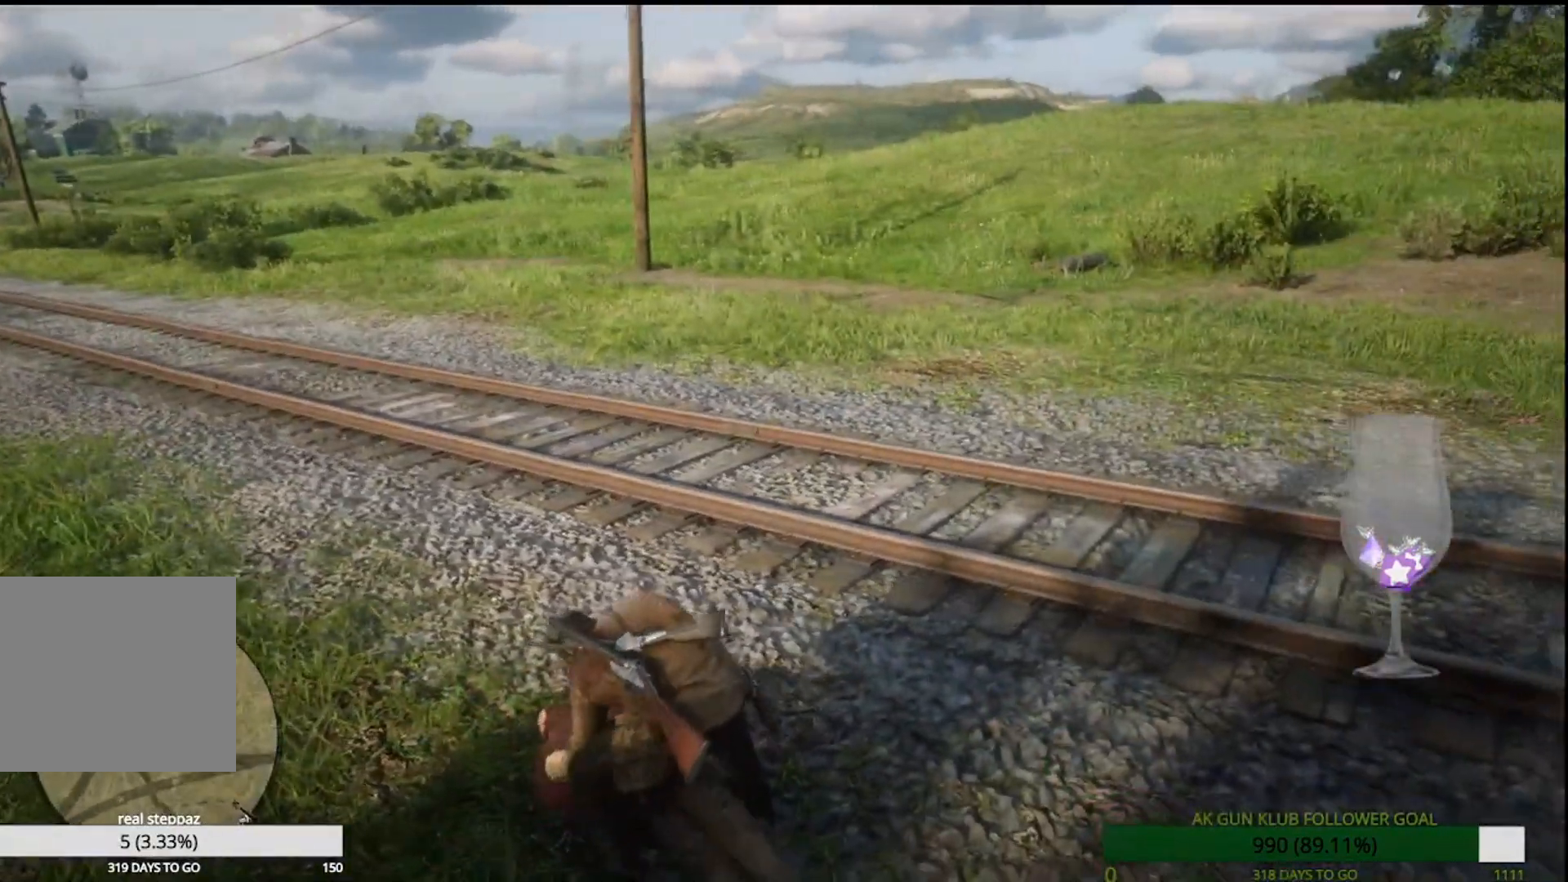
{"buttons": [], "left_stick": "up", "right_stick": "right", "events": [[417, "right_stick", "right"]]}
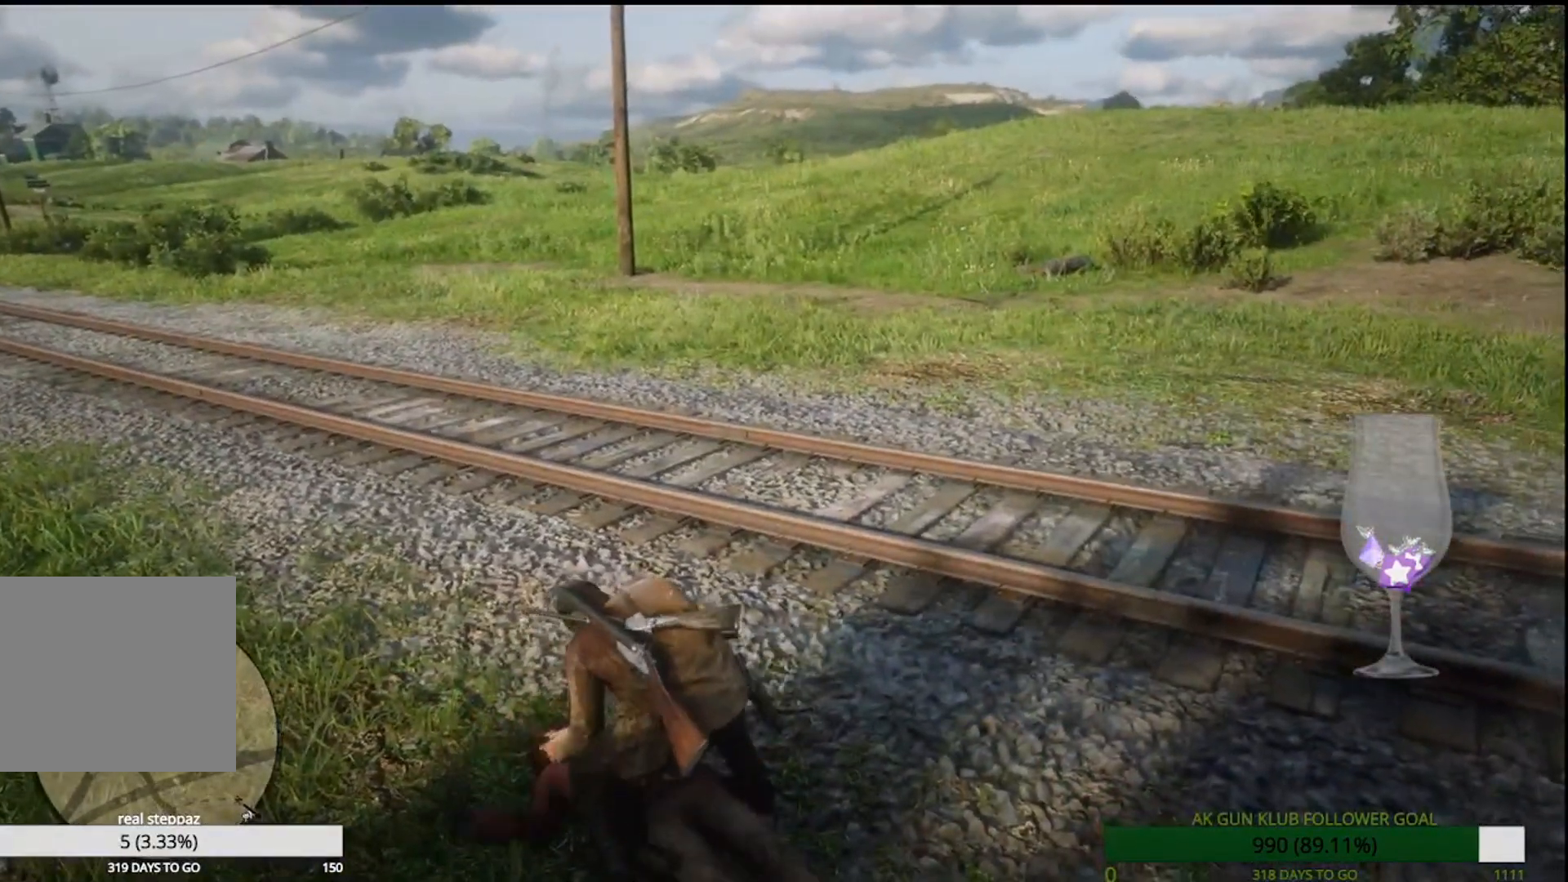
{"buttons": [], "left_stick": "up", "right_stick": "center", "events": [[200, "right_stick", "center"]]}
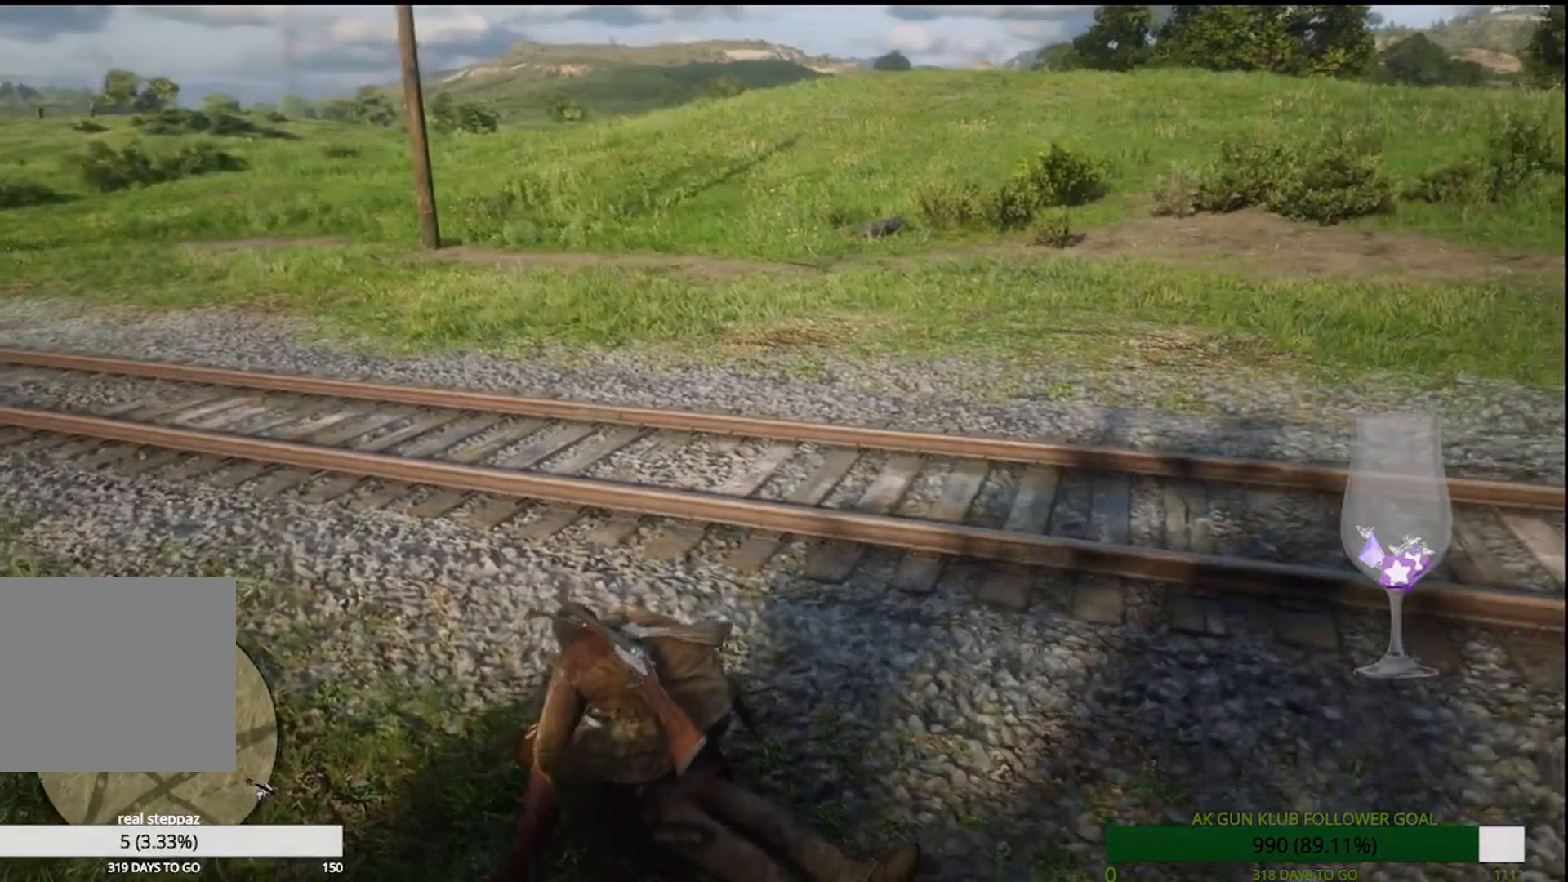
{"buttons": [], "left_stick": "up", "right_stick": "center", "events": []}
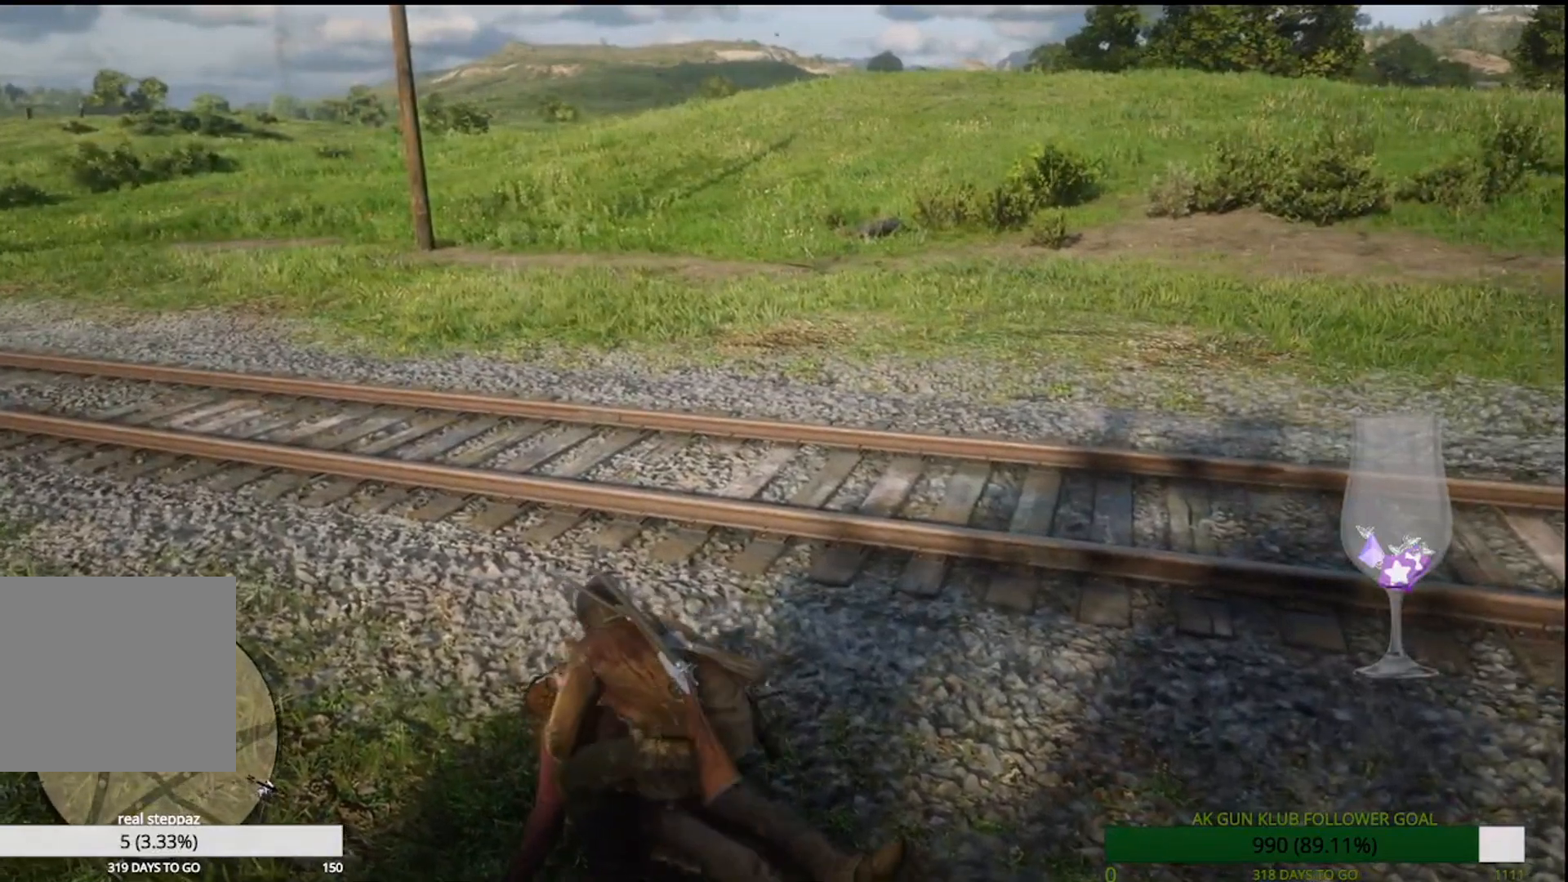
{"buttons": [], "left_stick": "up", "right_stick": "center", "events": []}
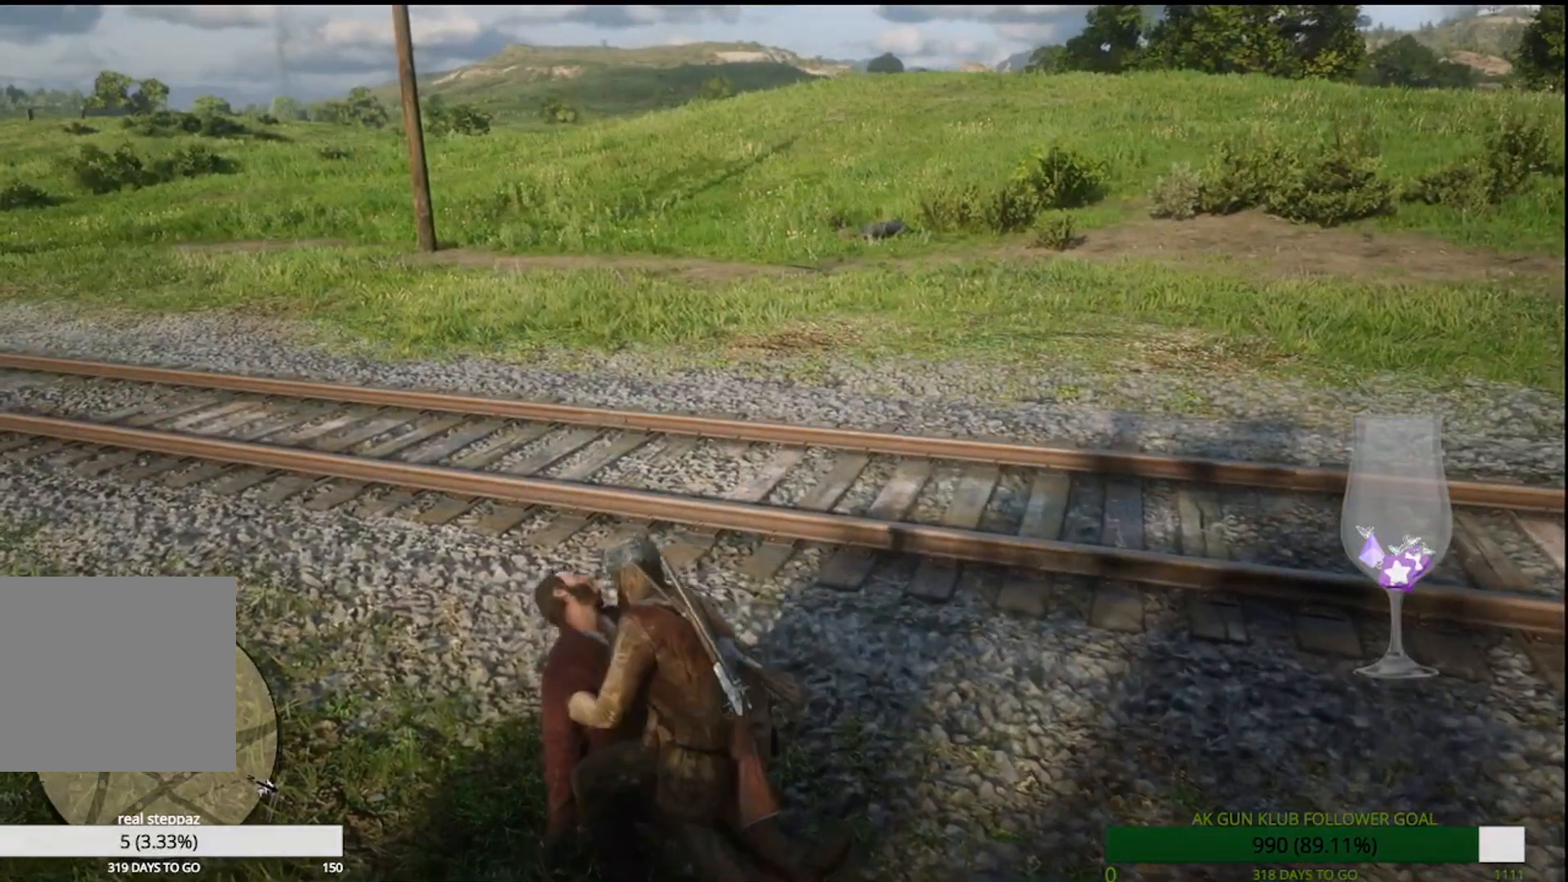
{"buttons": [], "left_stick": "up", "right_stick": "center", "events": []}
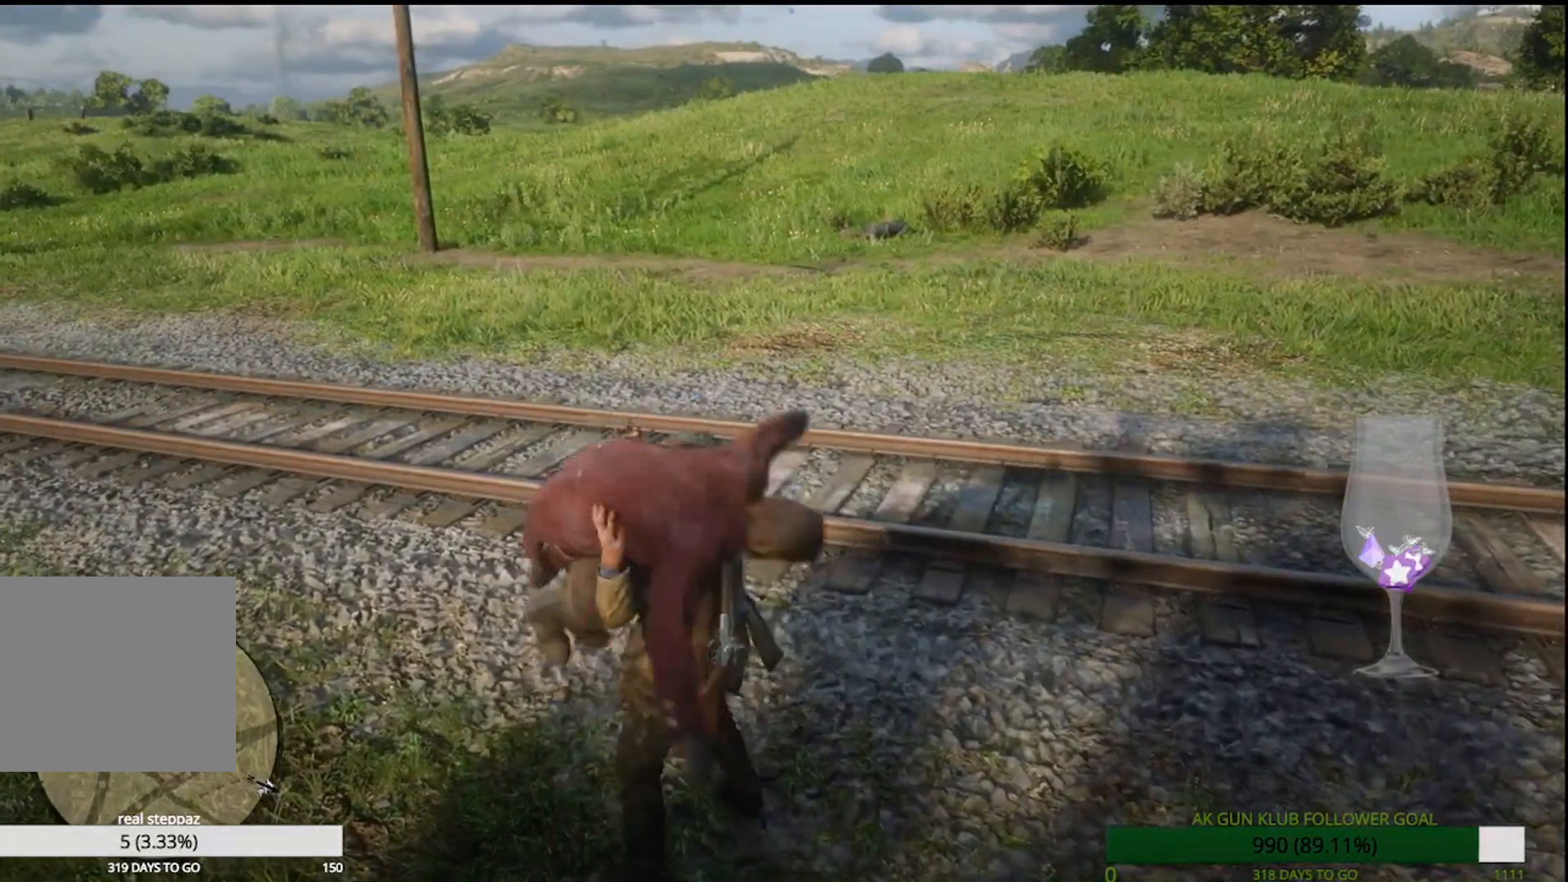
{"buttons": ["CROSS"], "left_stick": "up", "right_stick": "center", "events": [[417, "CROSS", "down"]]}
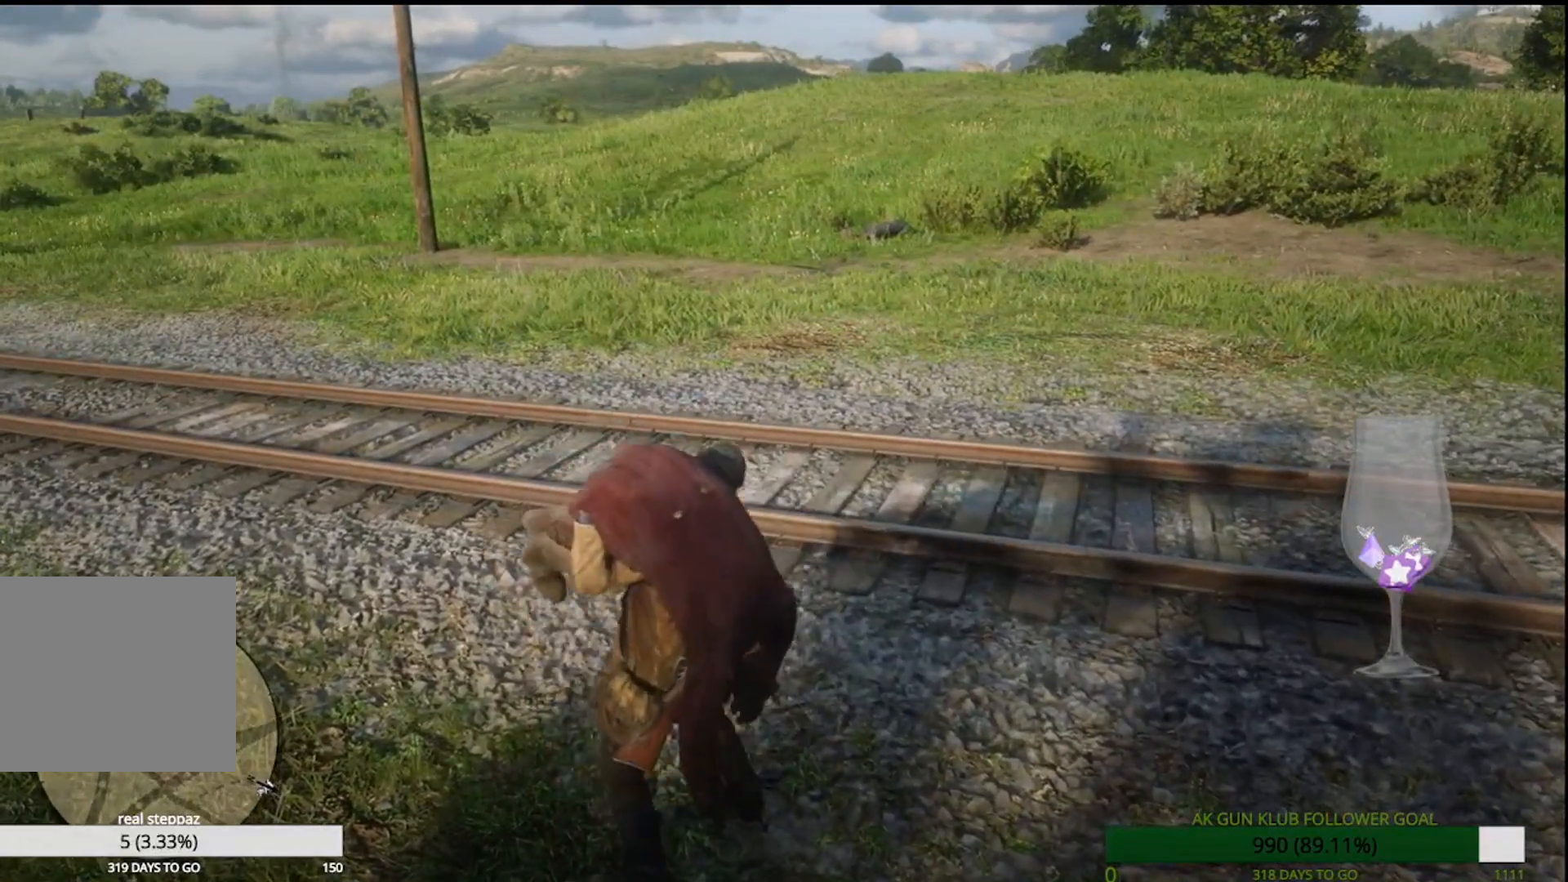
{"buttons": [], "left_stick": "up", "right_stick": "center", "events": [[50, "CROSS", "up"], [133, "CROSS", "down"], [200, "CROSS", "up"], [350, "CROSS", "down"], [367, "CROSS", "up"]]}
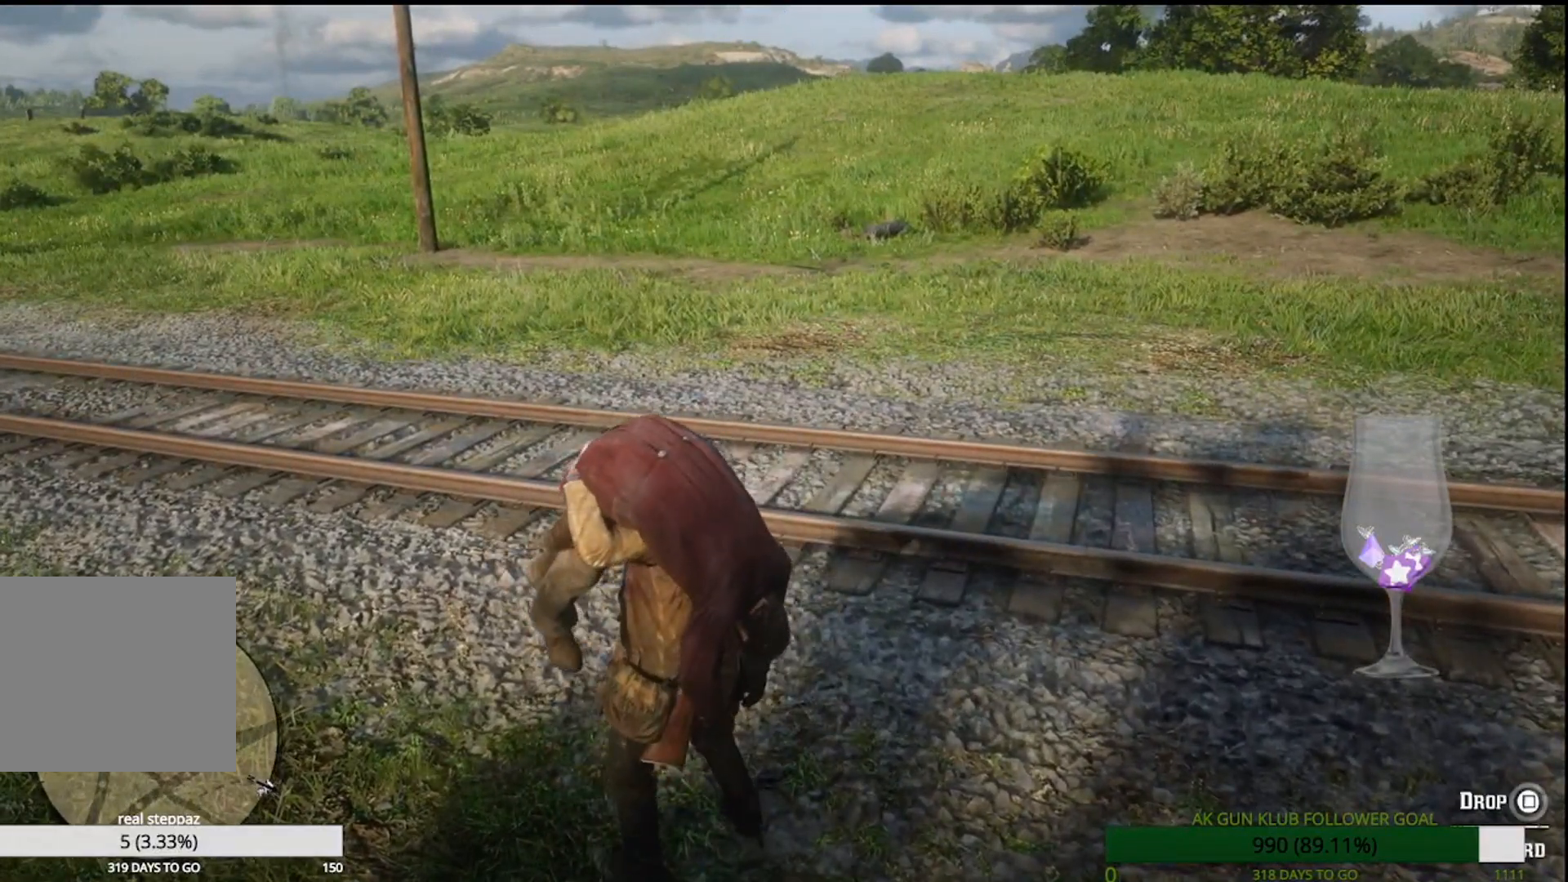
{"buttons": [], "left_stick": "up", "right_stick": "center", "events": [[133, "CROSS", "down"], [200, "CROSS", "up"], [300, "CROSS", "down"], [383, "CROSS", "up"]]}
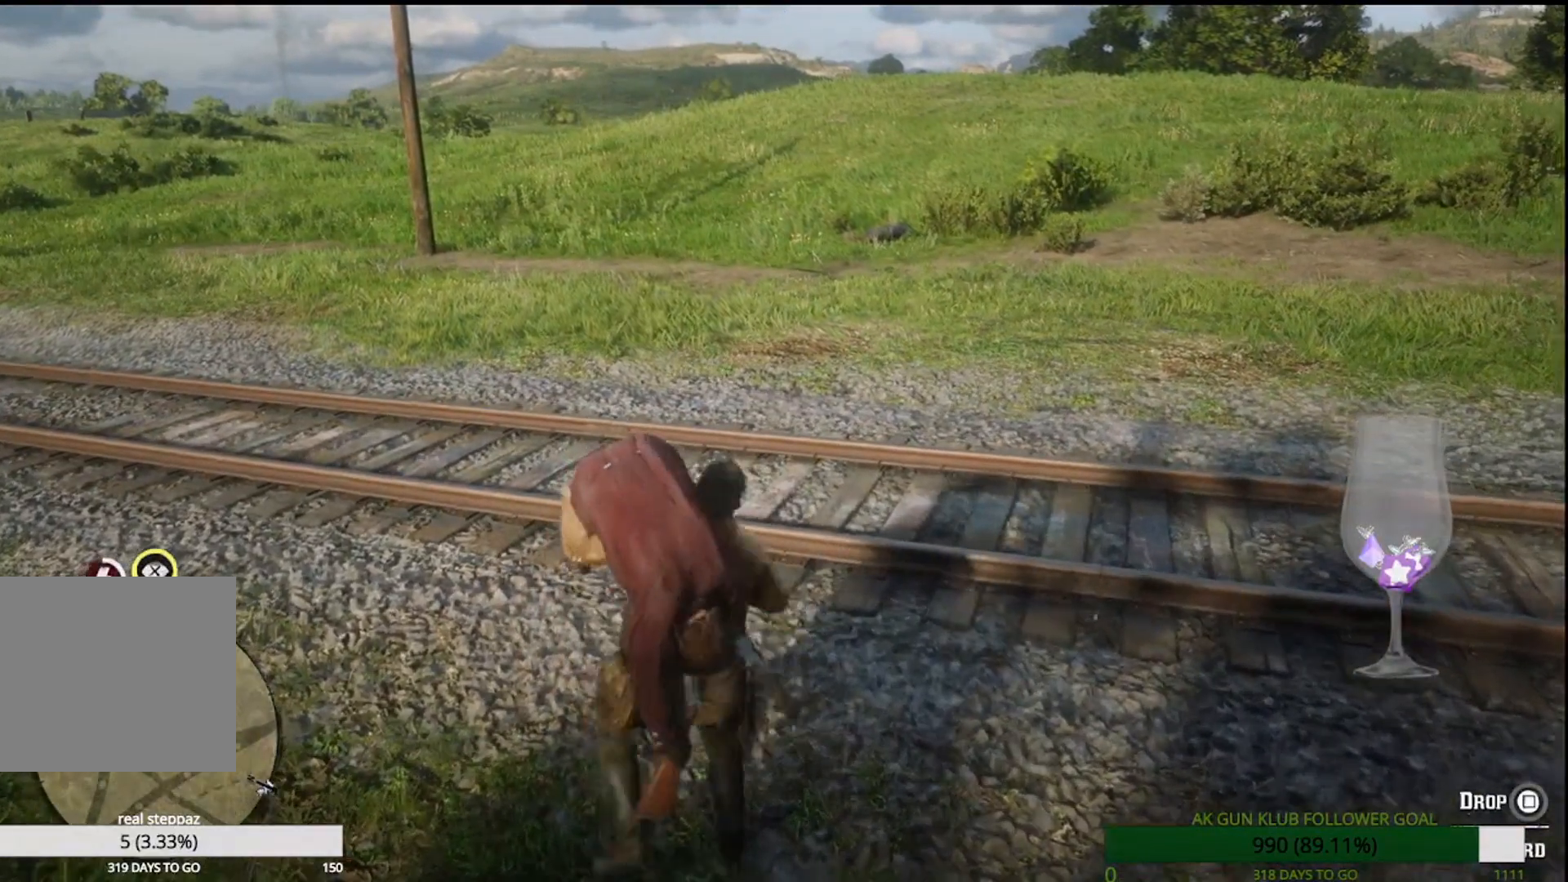
{"buttons": [], "left_stick": "up", "right_stick": "down-left", "events": [[450, "right_stick", "down-left"]]}
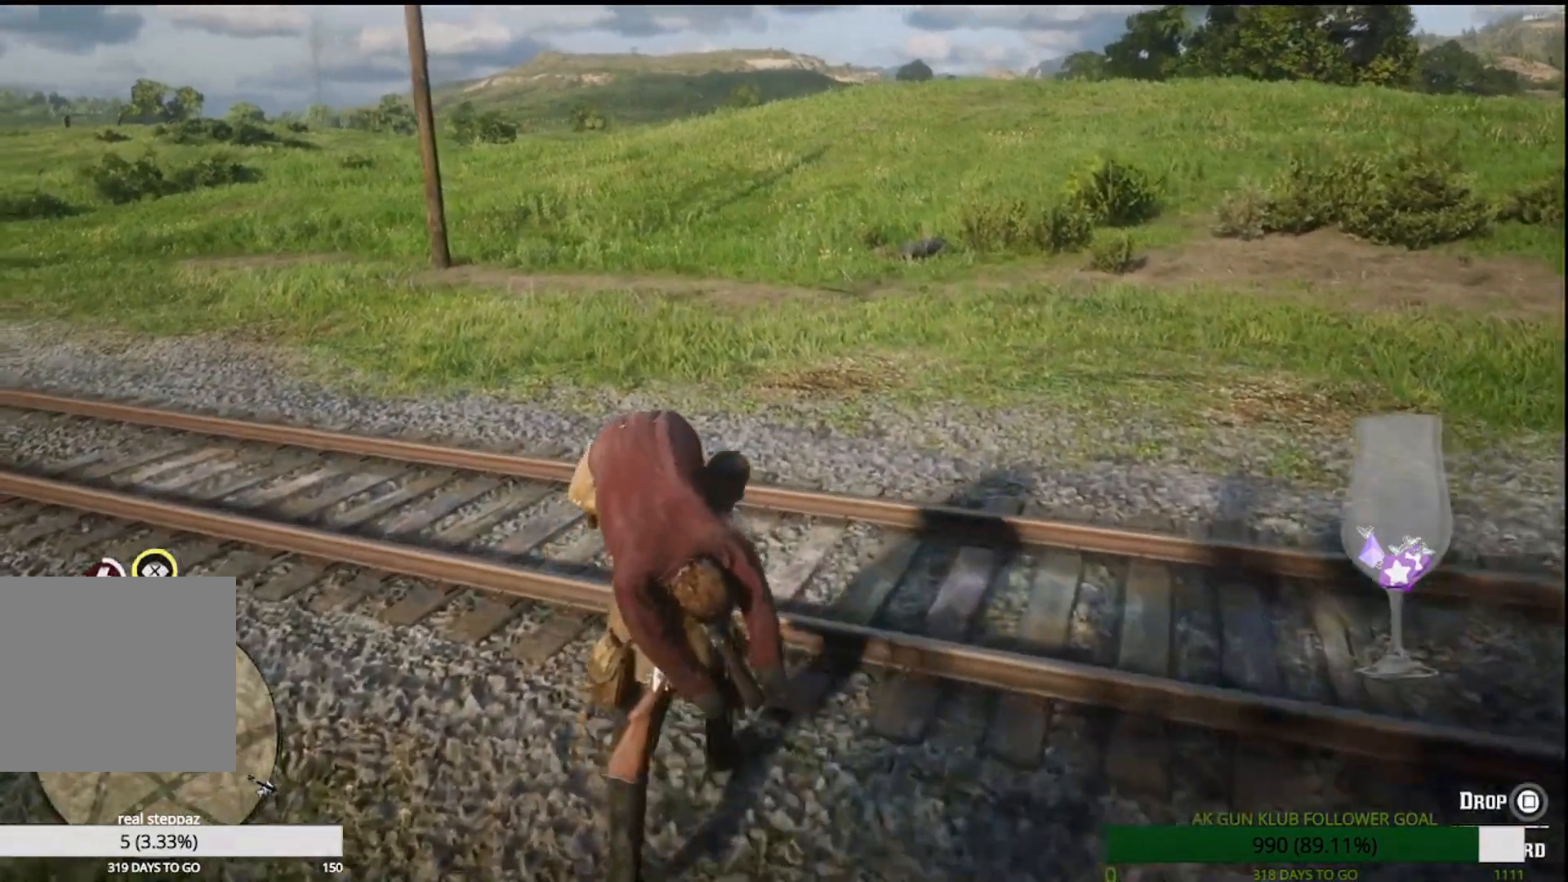
{"buttons": [], "left_stick": "up", "right_stick": "down-left", "events": []}